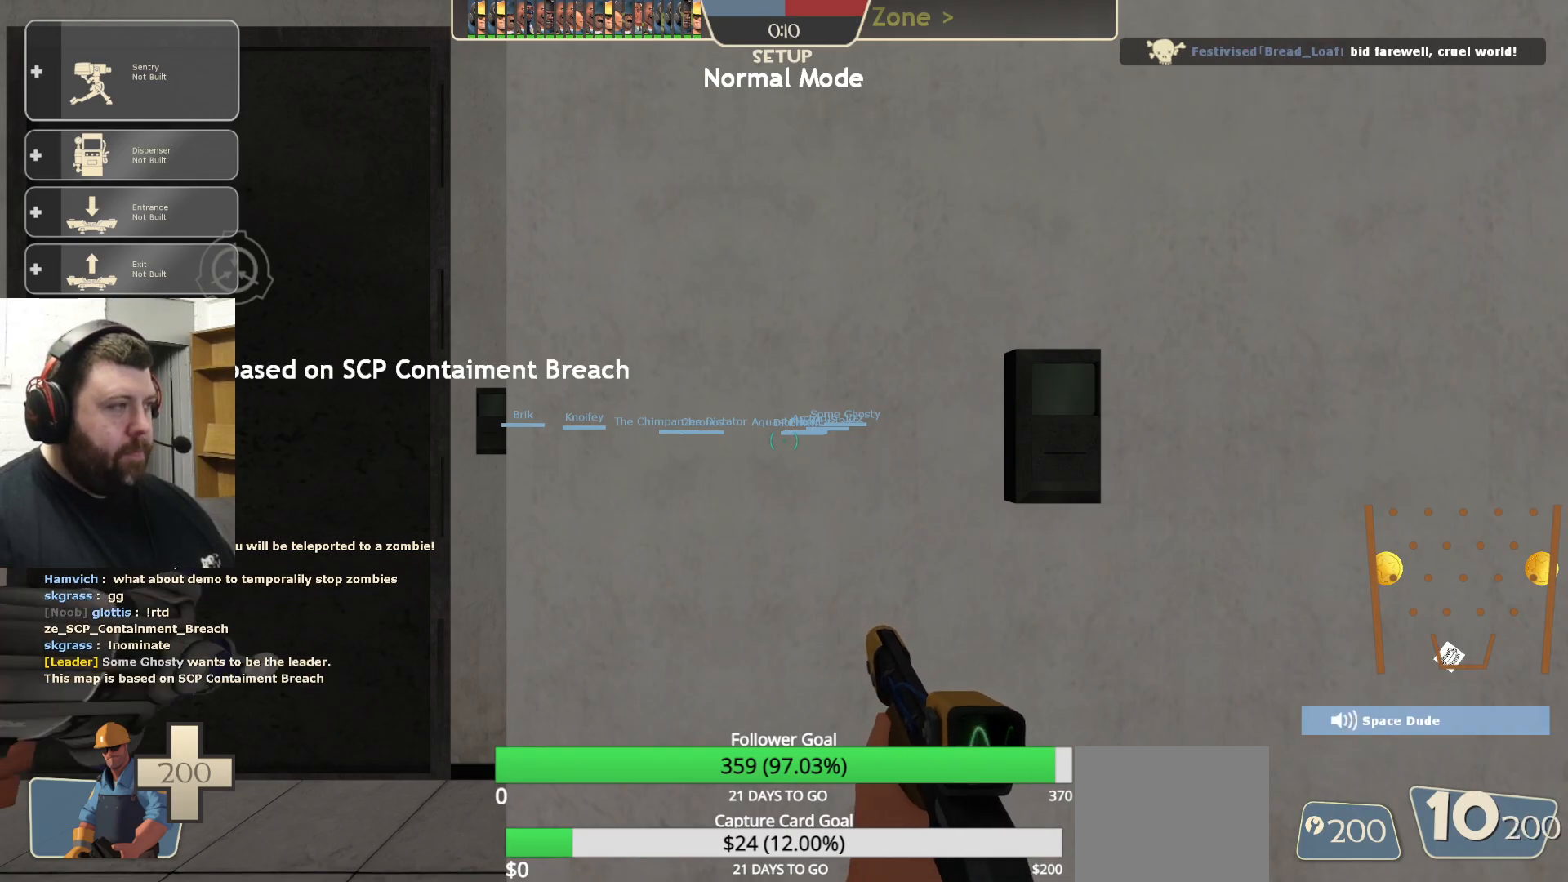
Gameplay with a controller (PlayStation layout); each line is a JSON object with the inputs held at the frame after it. "events" lists button and stick changes between this image and that frame as [ms after this image, input, new state], when the widget could be followed in between.
{"buttons": [], "left_stick": "center", "right_stick": "center", "events": [[50, "right_stick", "left"], [217, "right_stick", "center"]]}
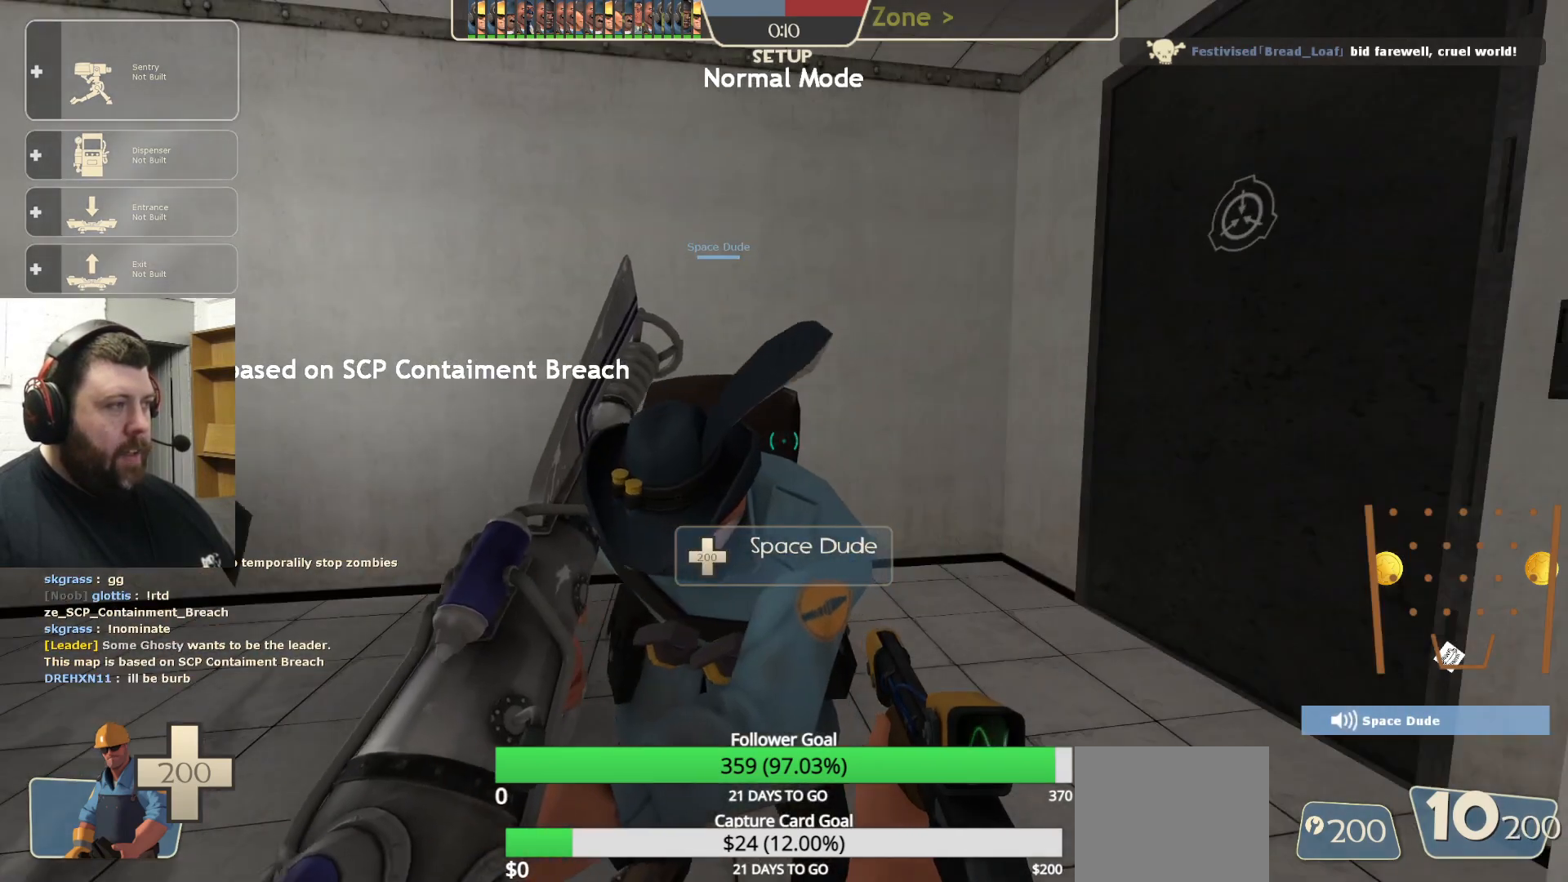
{"buttons": [], "left_stick": "center", "right_stick": "center", "events": [[67, "left_stick", "up"], [250, "right_stick", "left"], [283, "left_stick", "center"], [500, "right_stick", "center"]]}
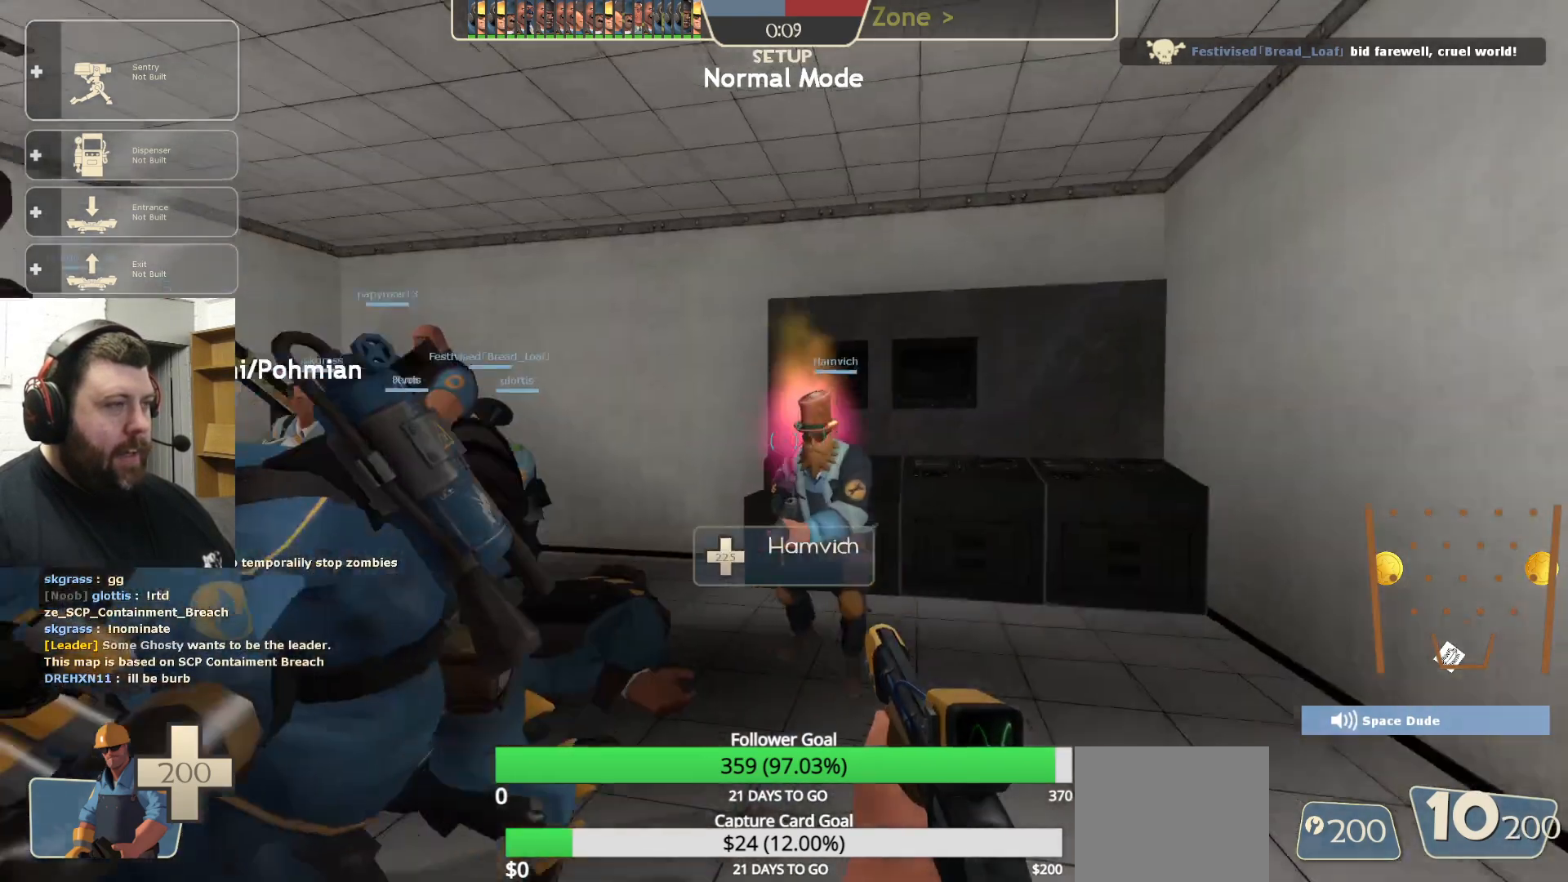
{"buttons": [], "left_stick": "center", "right_stick": "left", "events": [[450, "right_stick", "left"]]}
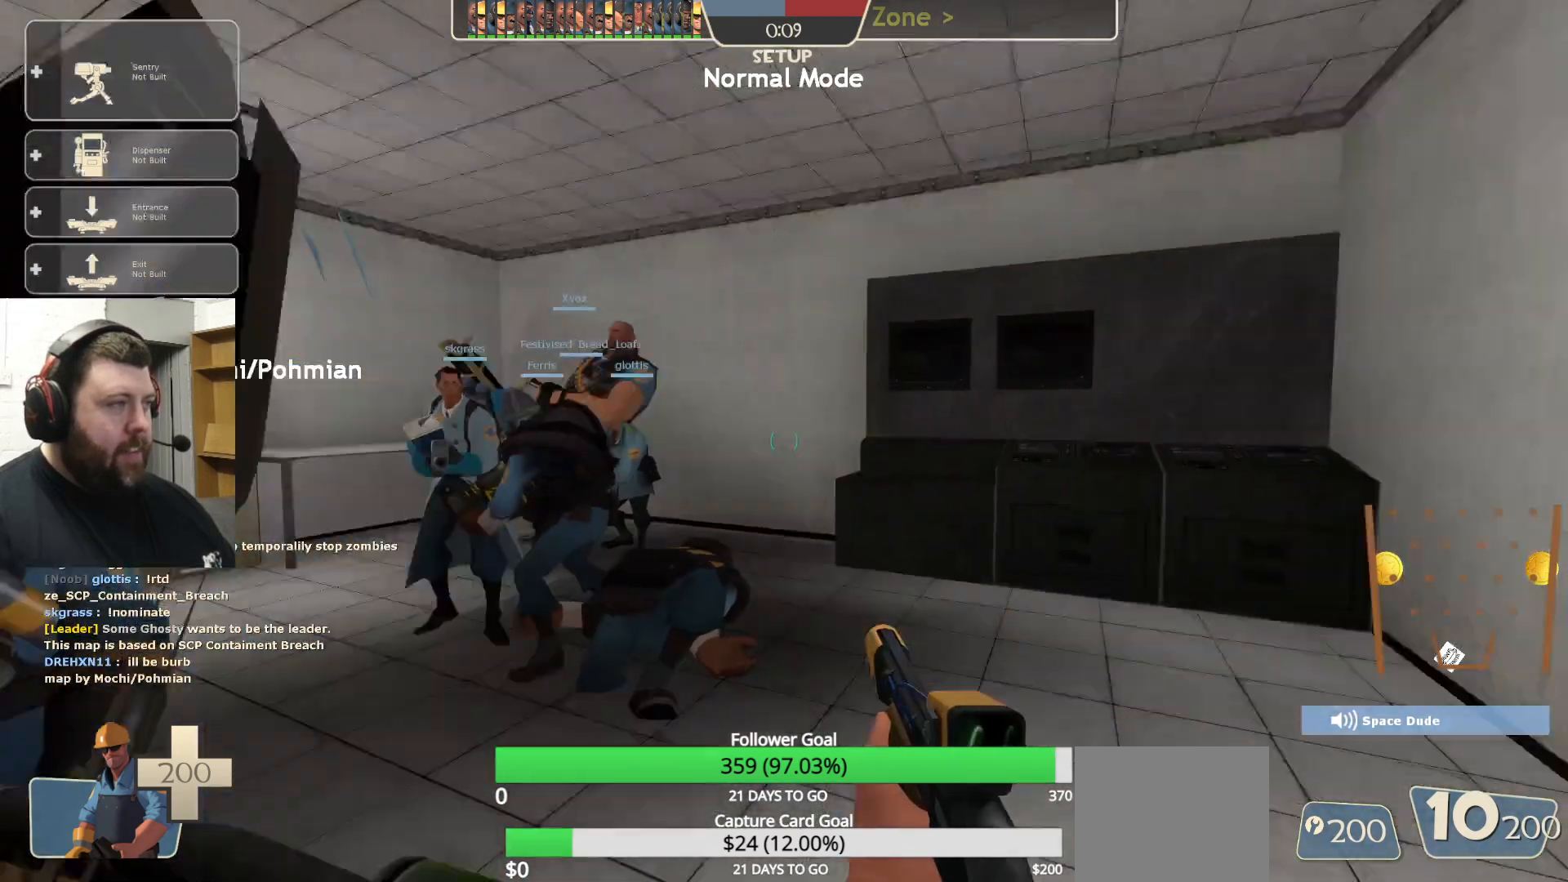
{"buttons": [], "left_stick": "center", "right_stick": "center", "events": [[267, "right_stick", "center"]]}
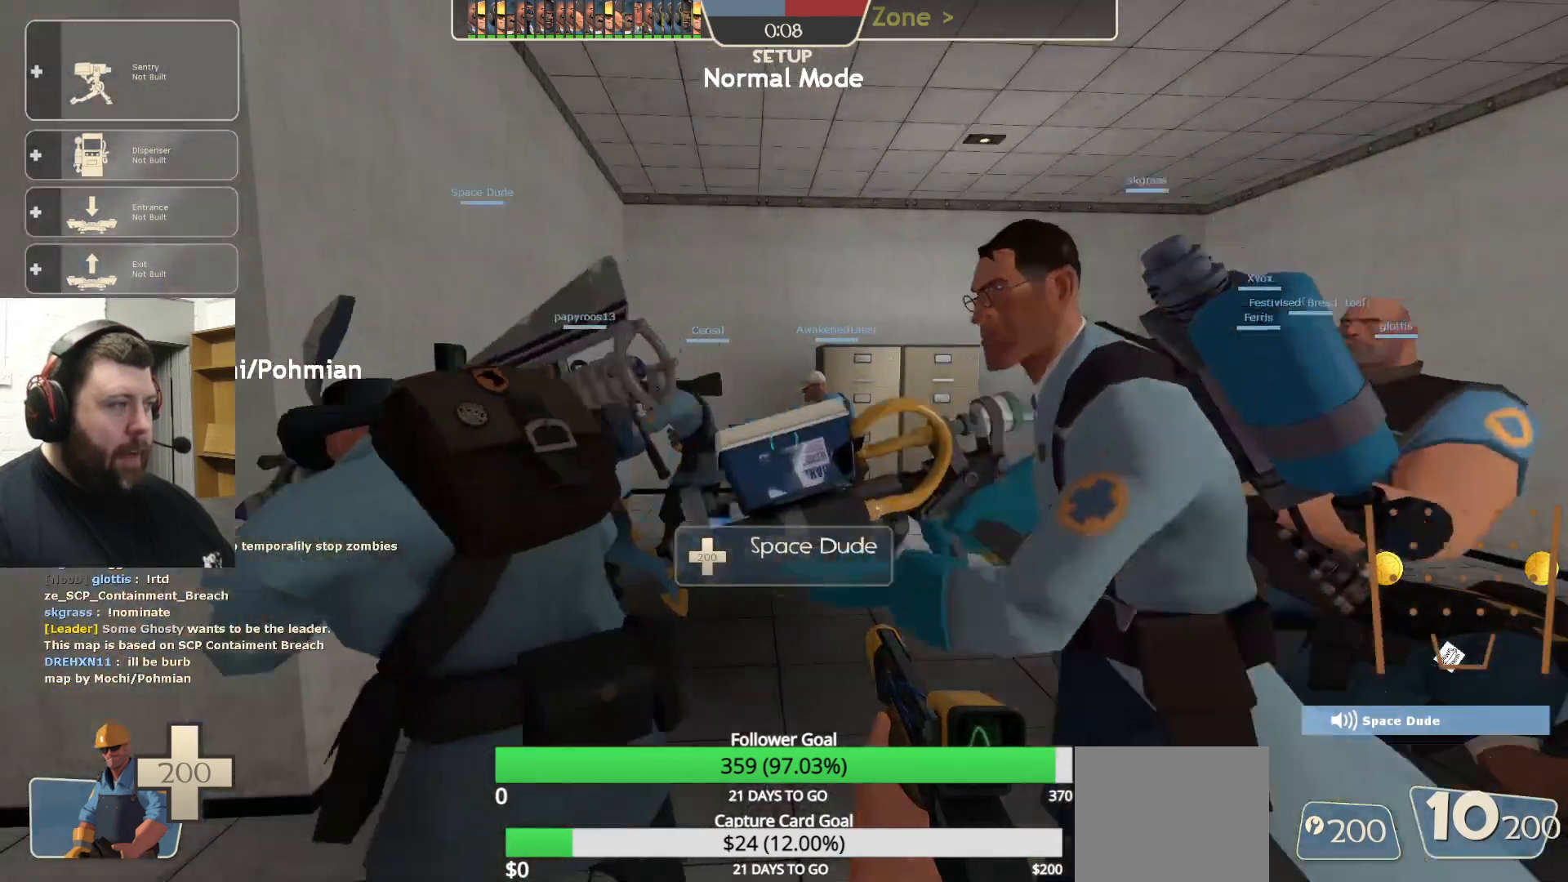
{"buttons": [], "left_stick": "center", "right_stick": "center", "events": [[183, "right_stick", "left"], [367, "right_stick", "center"]]}
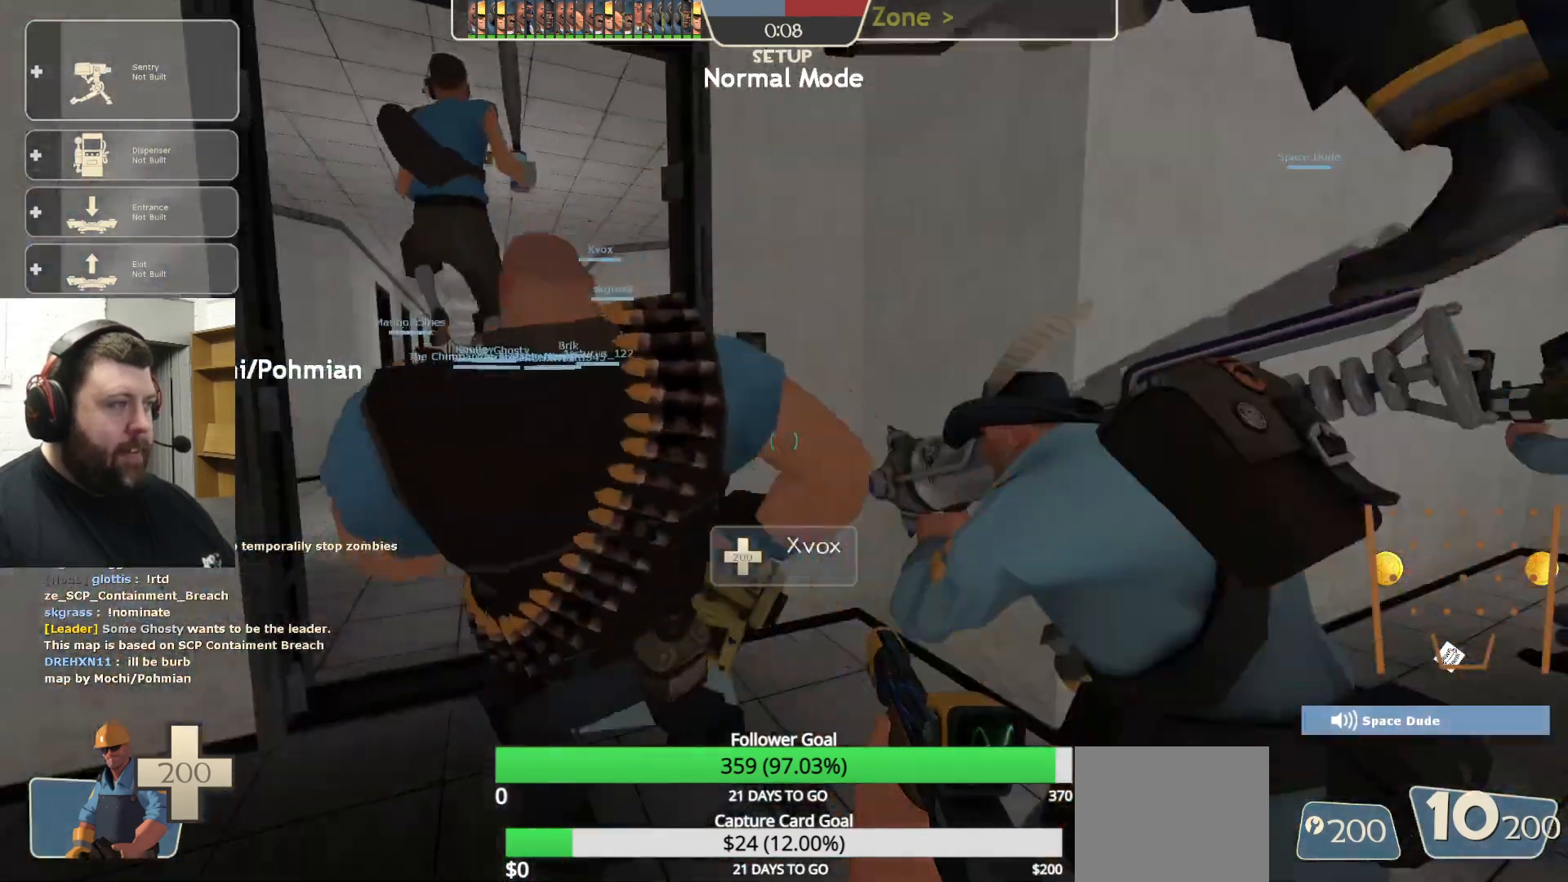
{"buttons": [], "left_stick": "up", "right_stick": "center", "events": [[150, "right_stick", "left"], [217, "left_stick", "up"], [400, "right_stick", "center"]]}
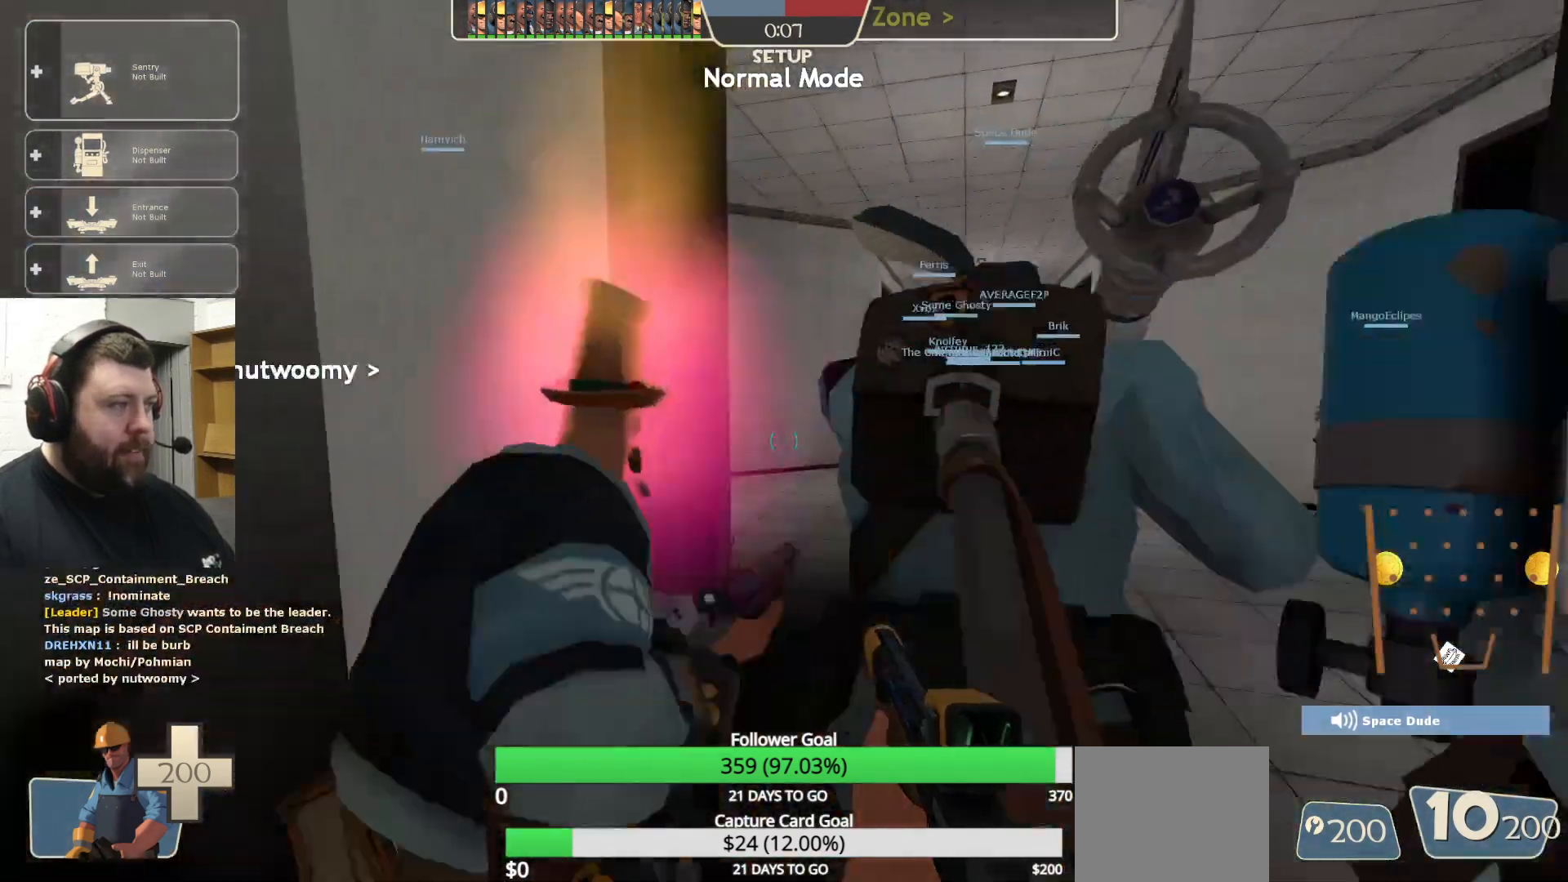
{"buttons": [], "left_stick": "up", "right_stick": "center", "events": [[217, "right_stick", "right"], [350, "right_stick", "center"]]}
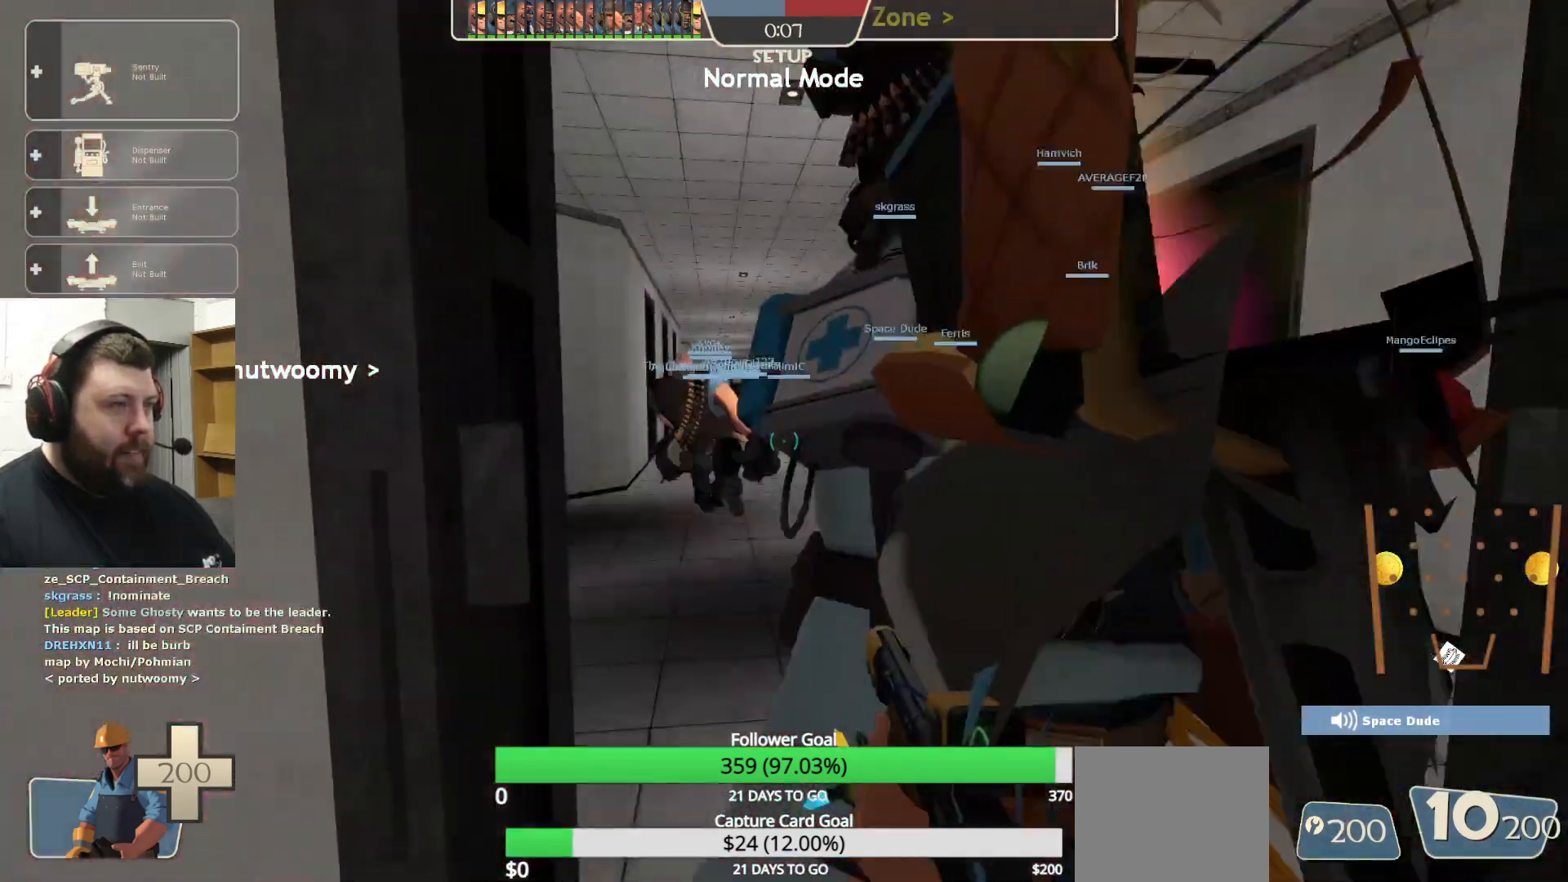
{"buttons": [], "left_stick": "up", "right_stick": "center", "events": []}
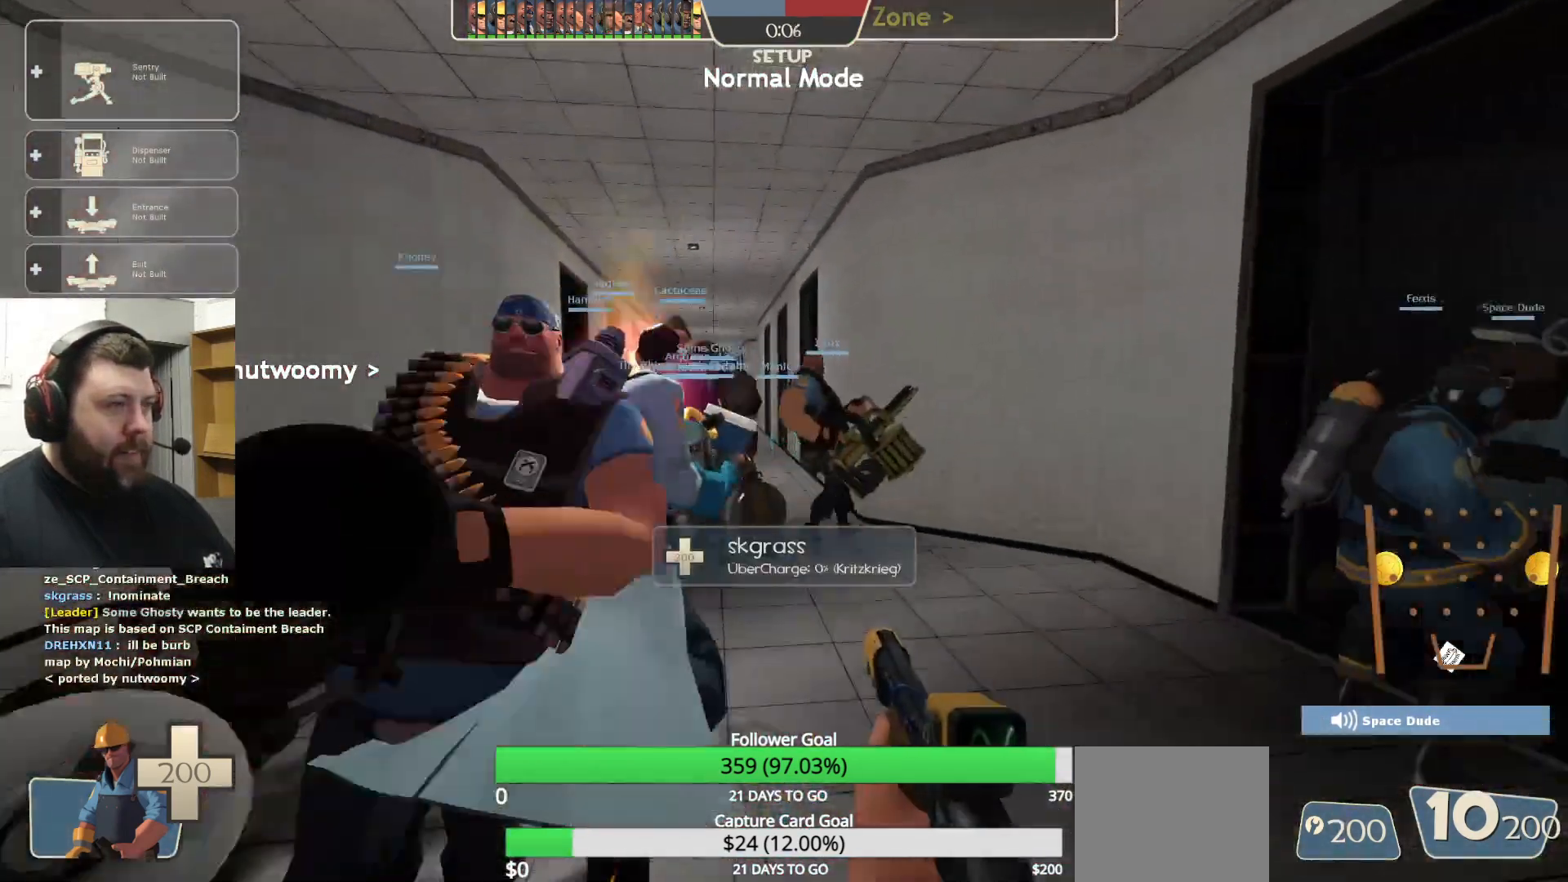
{"buttons": [], "left_stick": "up-right", "right_stick": "center", "events": [[500, "left_stick", "up-right"]]}
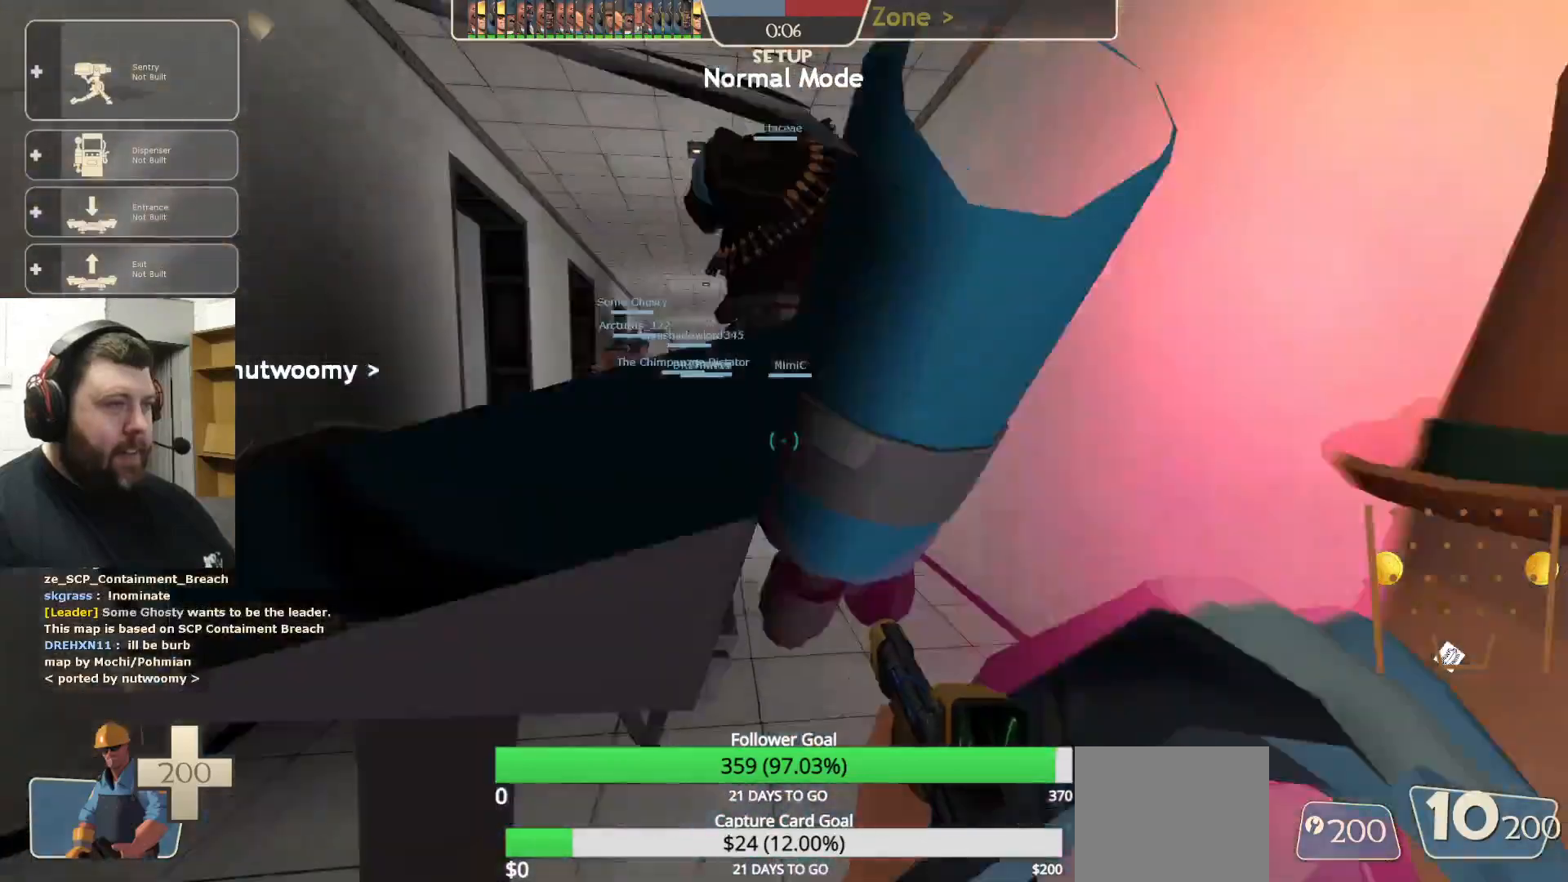
{"buttons": [], "left_stick": "up-right", "right_stick": "center", "events": [[67, "right_stick", "right"], [200, "left_stick", "center"], [267, "right_stick", "center"], [417, "left_stick", "right"], [483, "left_stick", "up-right"]]}
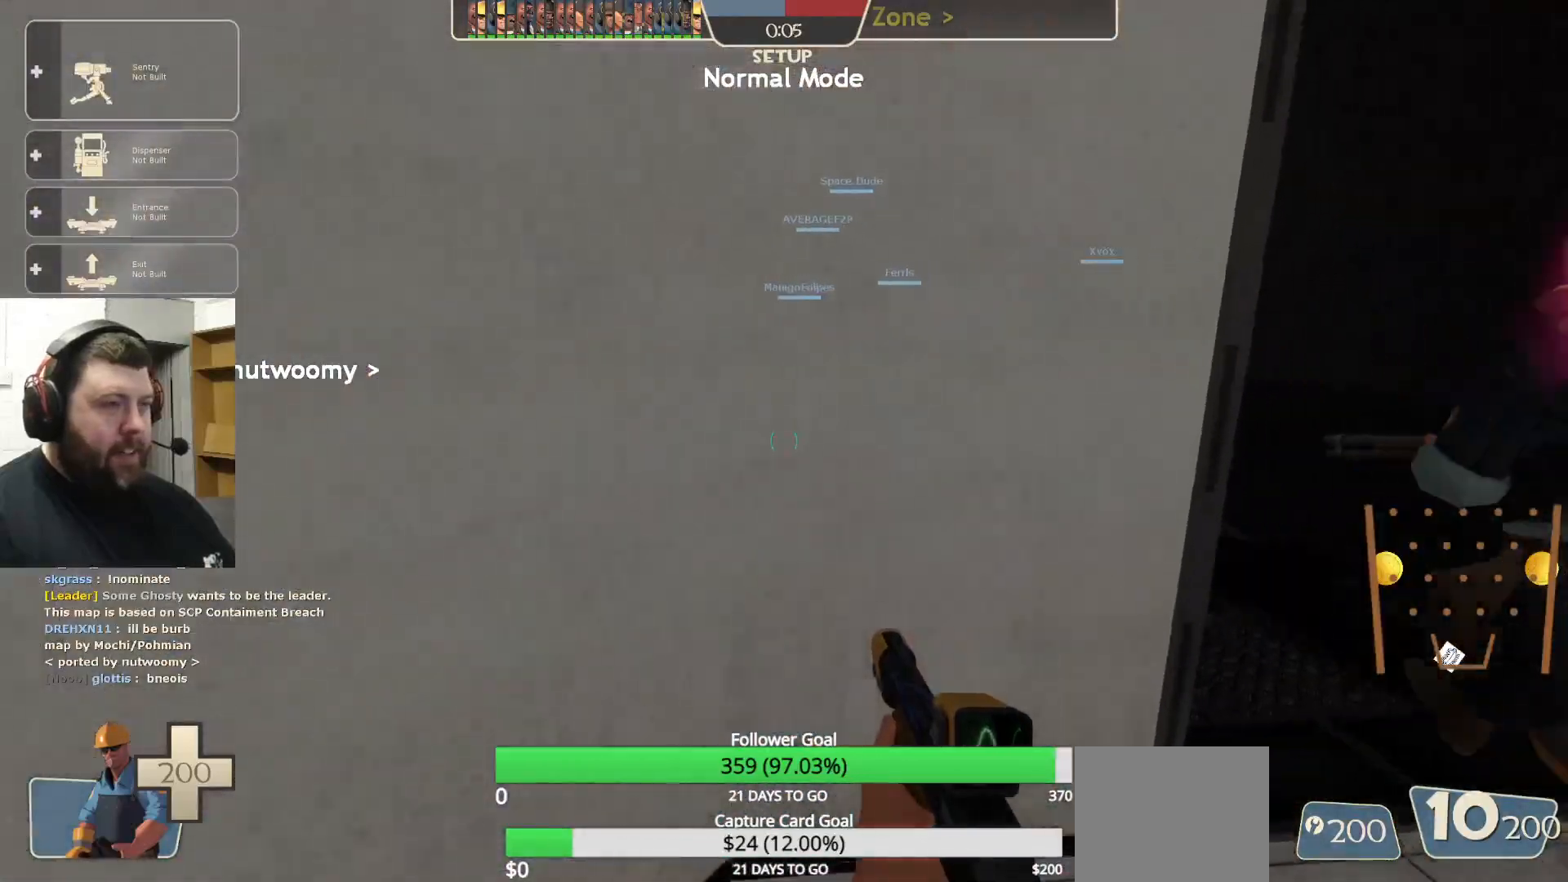
{"buttons": [], "left_stick": "up", "right_stick": "center", "events": [[350, "left_stick", "up"]]}
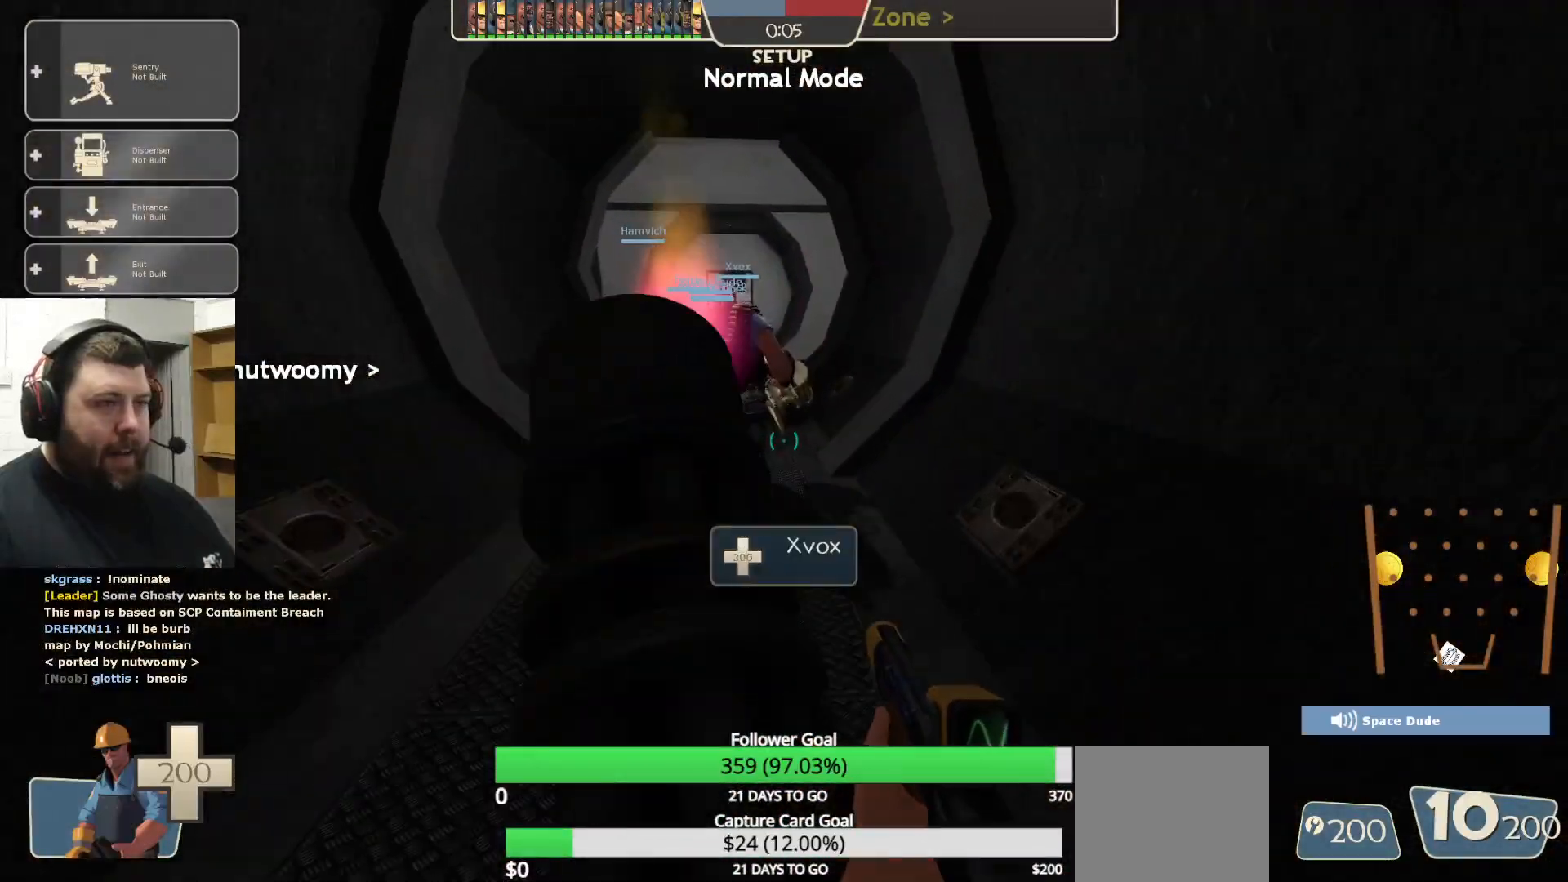
{"buttons": [], "left_stick": "up", "right_stick": "center", "events": []}
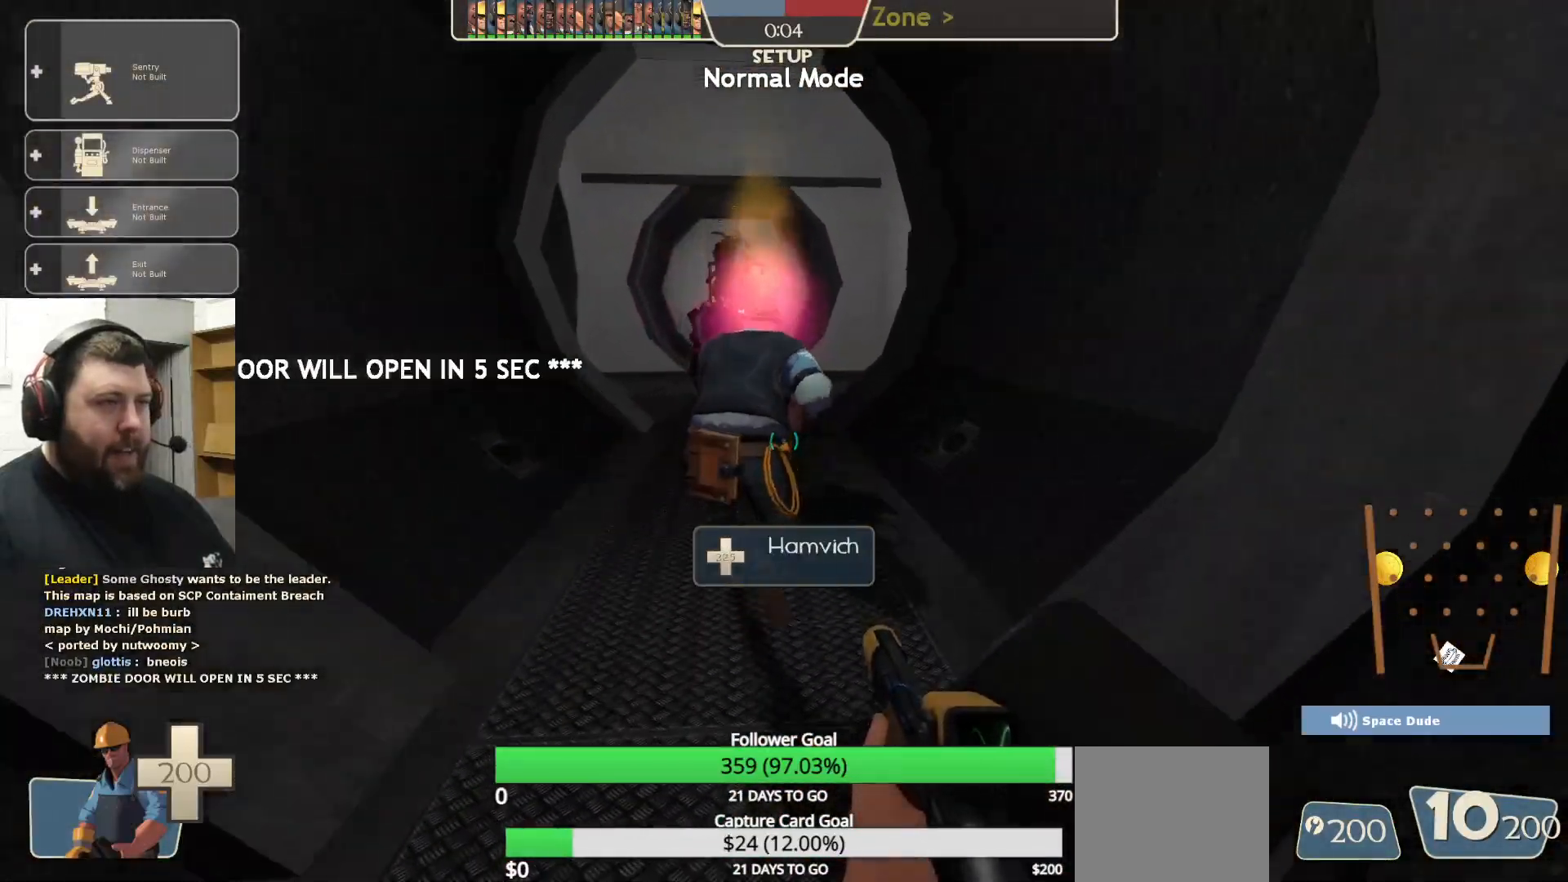
{"buttons": [], "left_stick": "up", "right_stick": "center", "events": [[33, "right_stick", "down"], [100, "right_stick", "center"]]}
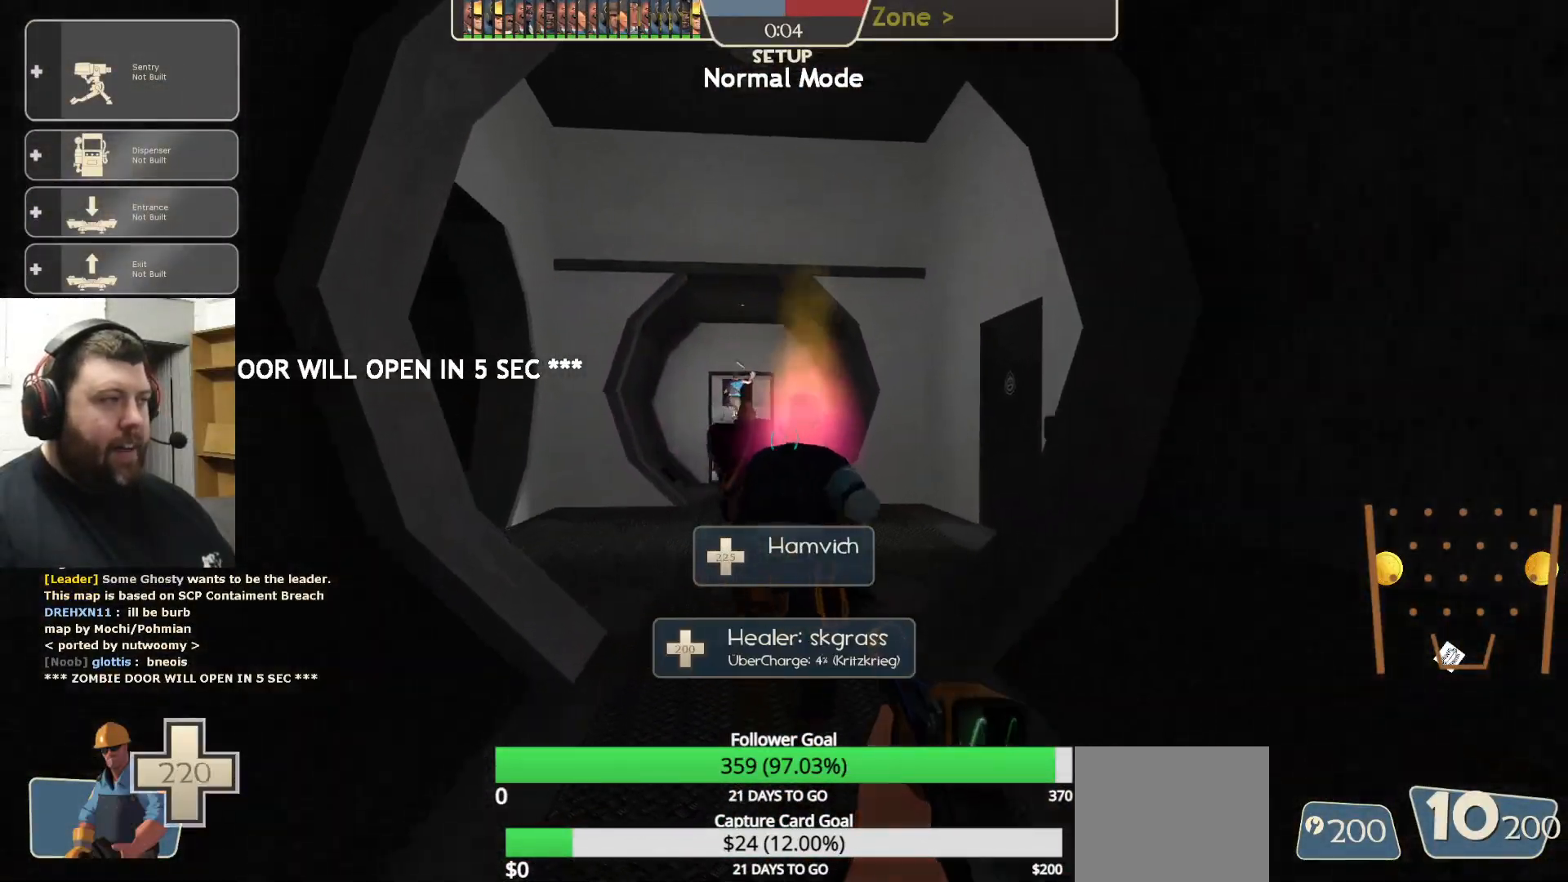
{"buttons": [], "left_stick": "up", "right_stick": "center", "events": []}
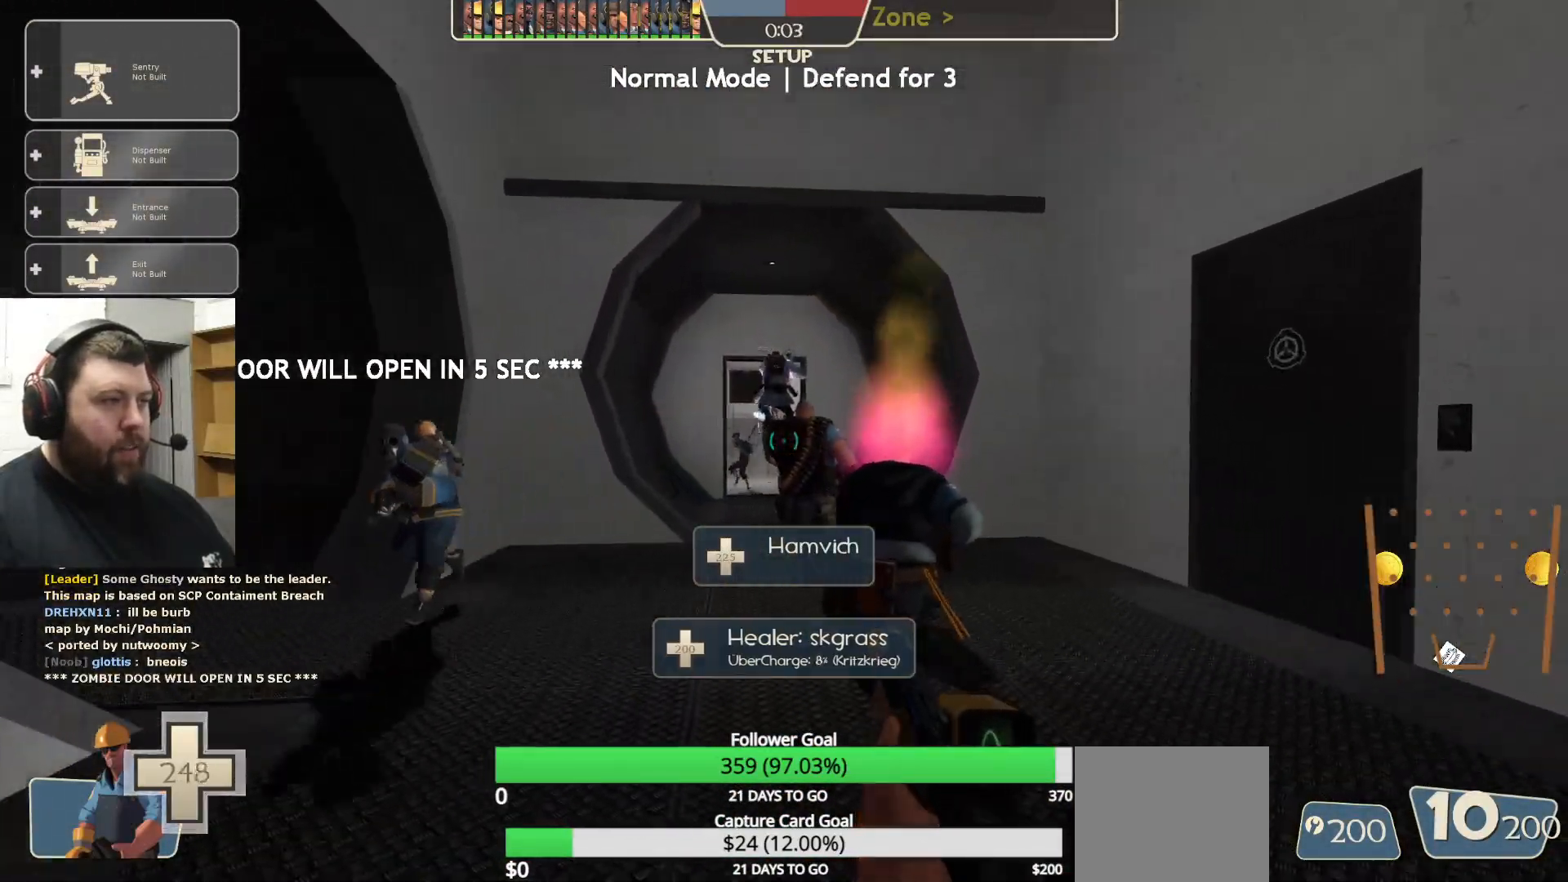
{"buttons": [], "left_stick": "up-right", "right_stick": "center", "events": [[300, "left_stick", "up-right"], [333, "right_stick", "left"], [483, "right_stick", "center"]]}
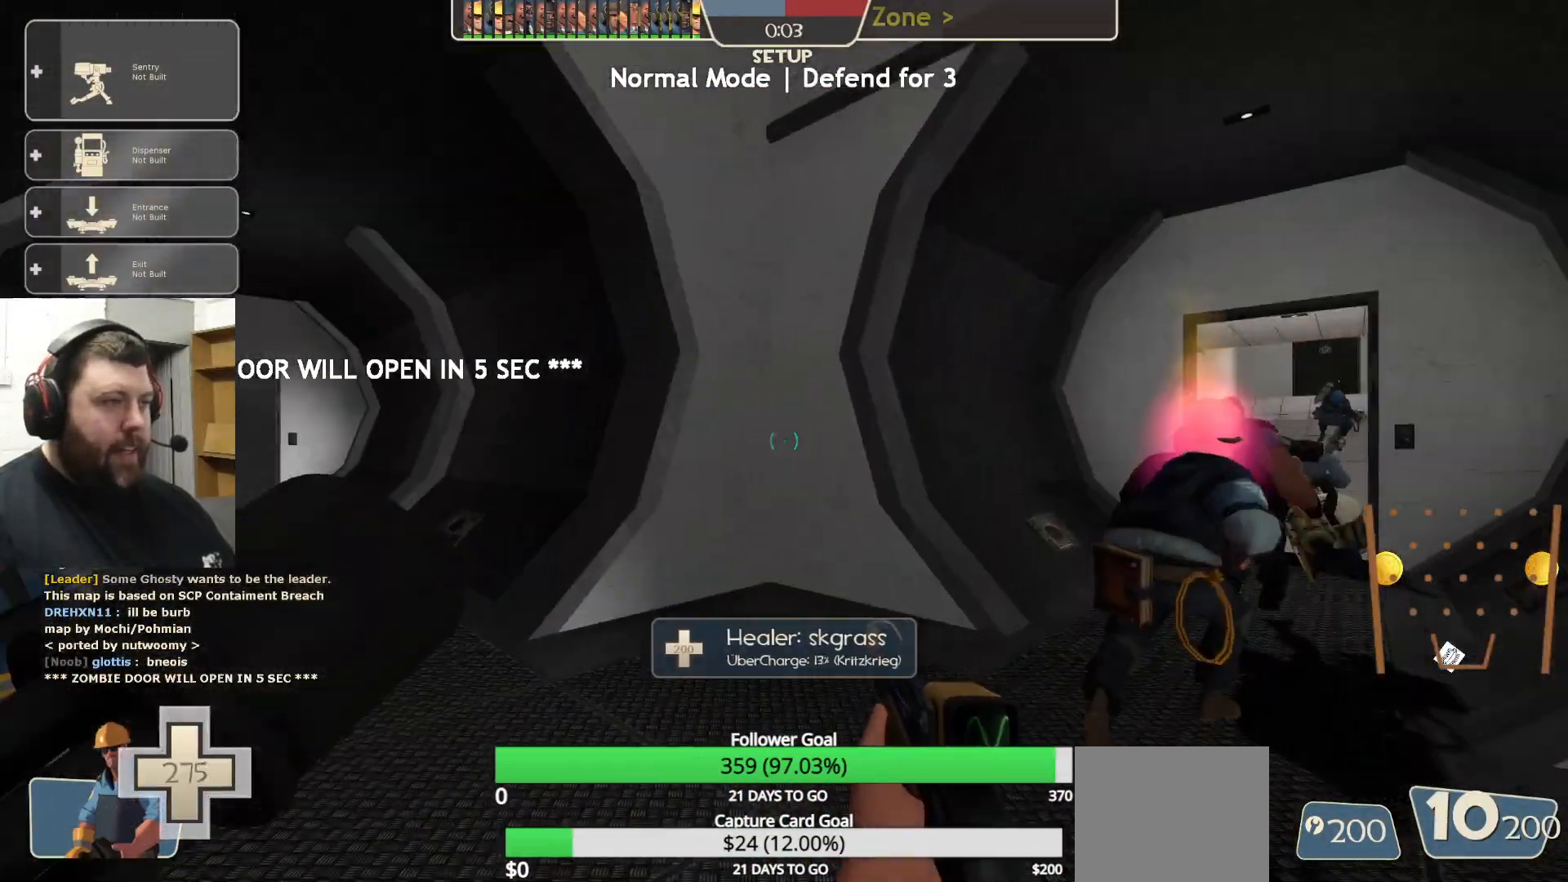
{"buttons": [], "left_stick": "up-left", "right_stick": "center", "events": [[50, "left_stick", "up"], [150, "right_stick", "right"], [283, "right_stick", "center"], [400, "left_stick", "up-left"]]}
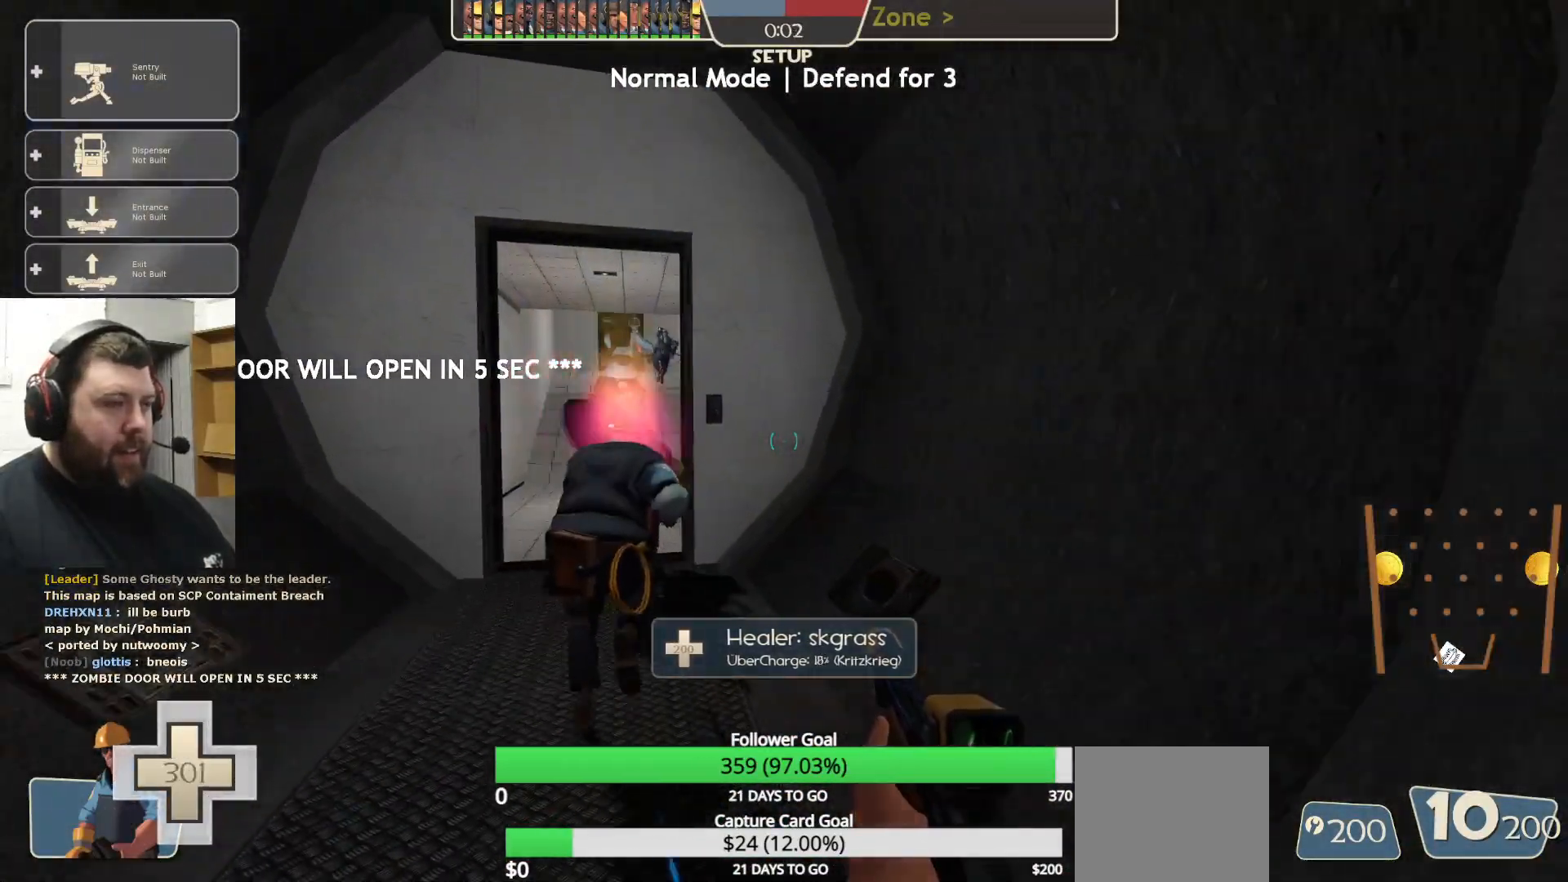
{"buttons": [], "left_stick": "up-left", "right_stick": "center", "events": [[367, "DPAD_LEFT", "down"], [483, "DPAD_LEFT", "up"]]}
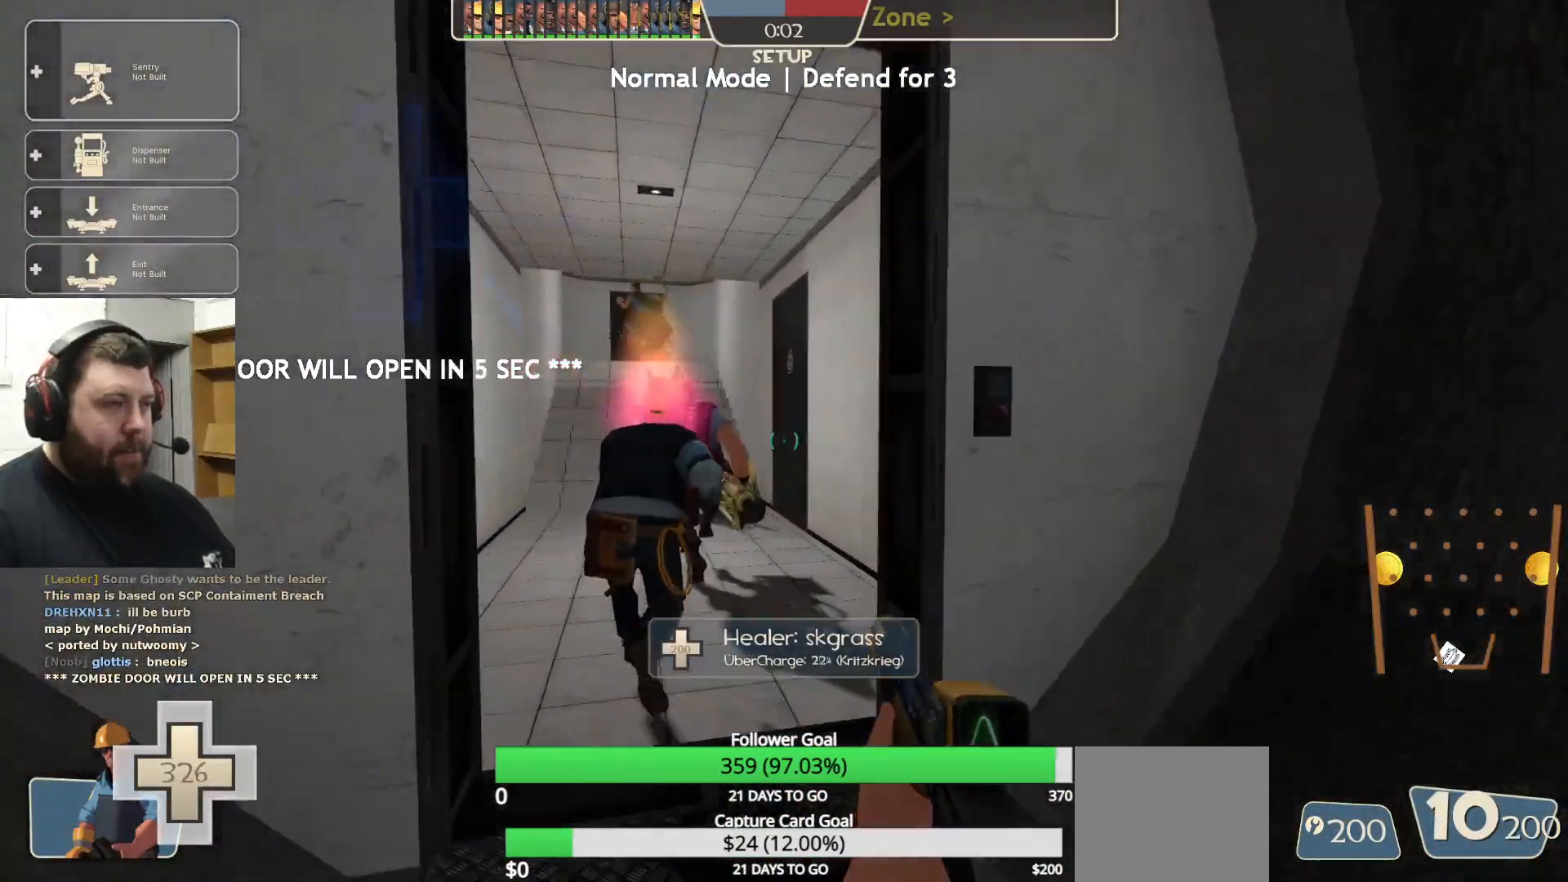
{"buttons": [], "left_stick": "up-left", "right_stick": "center", "events": [[117, "left_stick", "up"], [367, "left_stick", "up-left"]]}
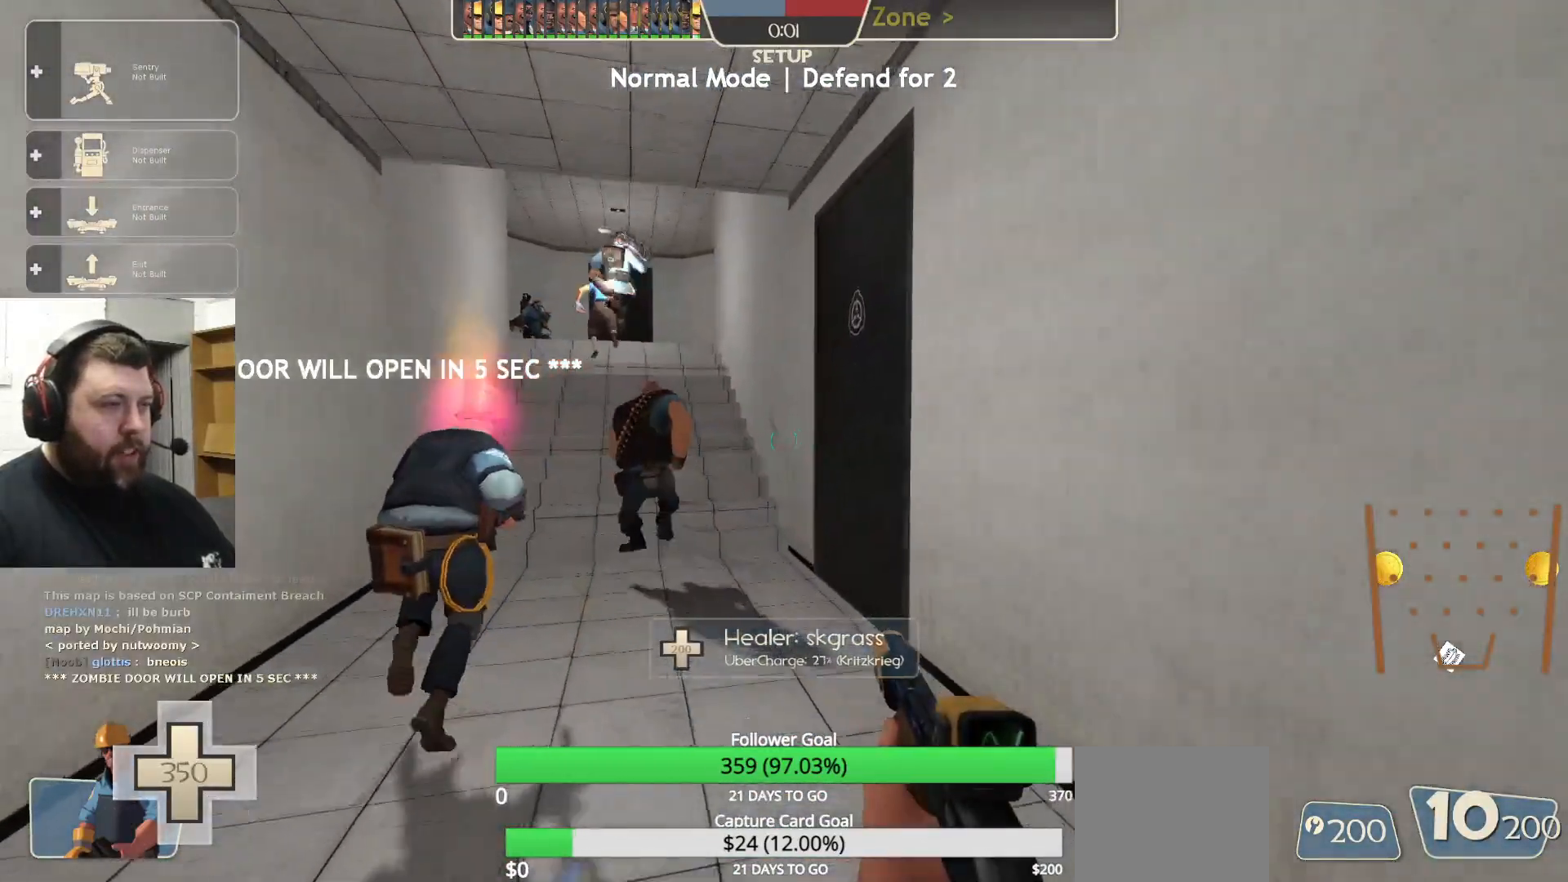
{"buttons": [], "left_stick": "up-left", "right_stick": "center", "events": [[167, "DPAD_LEFT", "down"], [267, "DPAD_LEFT", "up"]]}
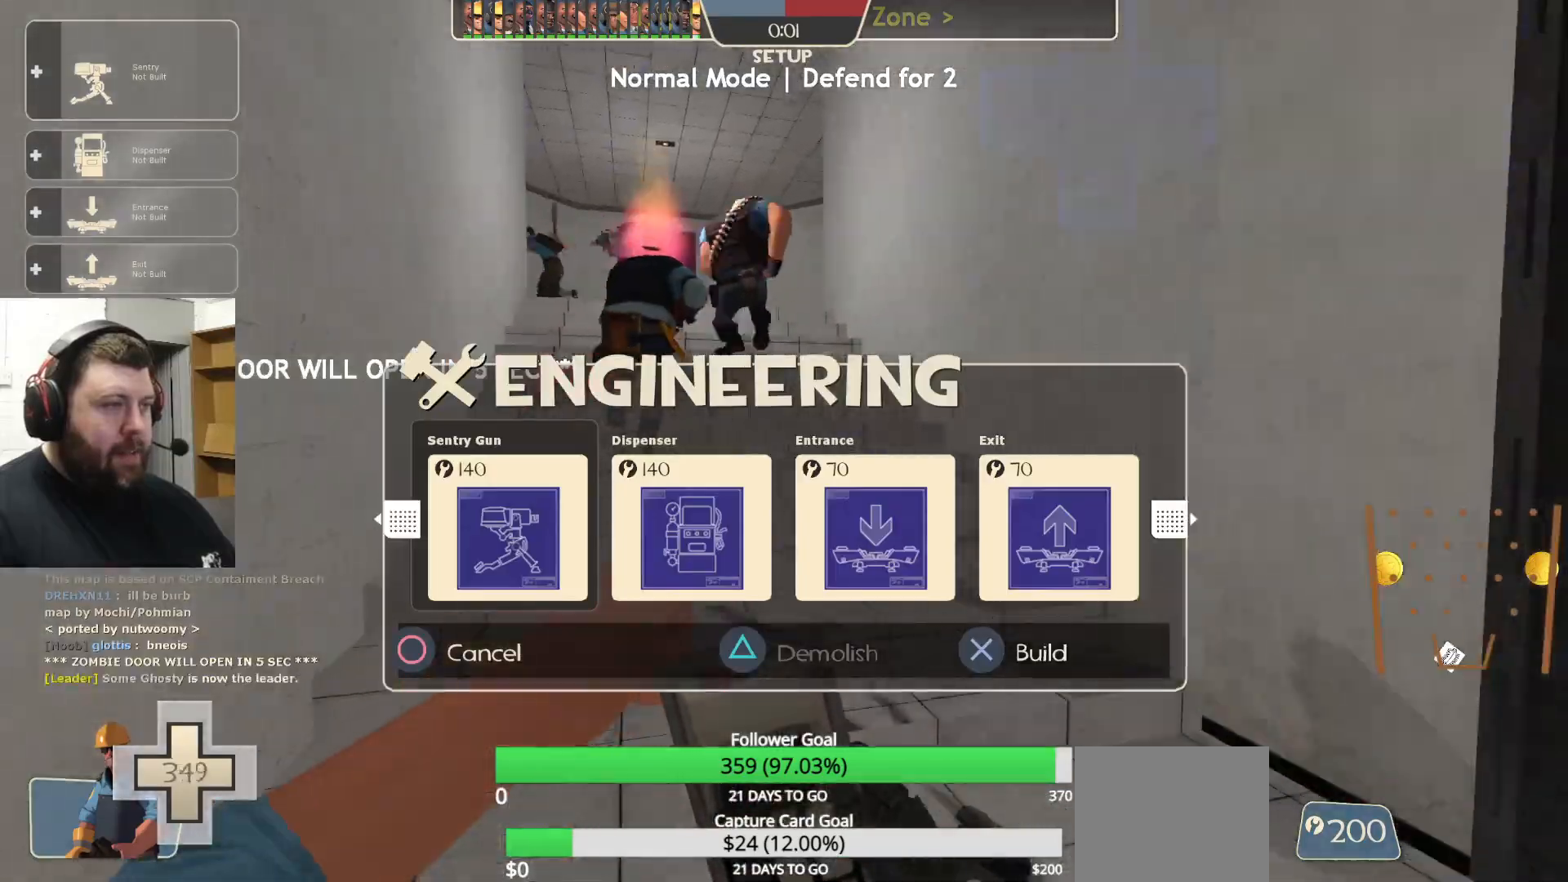
{"buttons": [], "left_stick": "up", "right_stick": "center", "events": [[33, "left_stick", "up"], [117, "R2", "down"], [233, "R2", "up"]]}
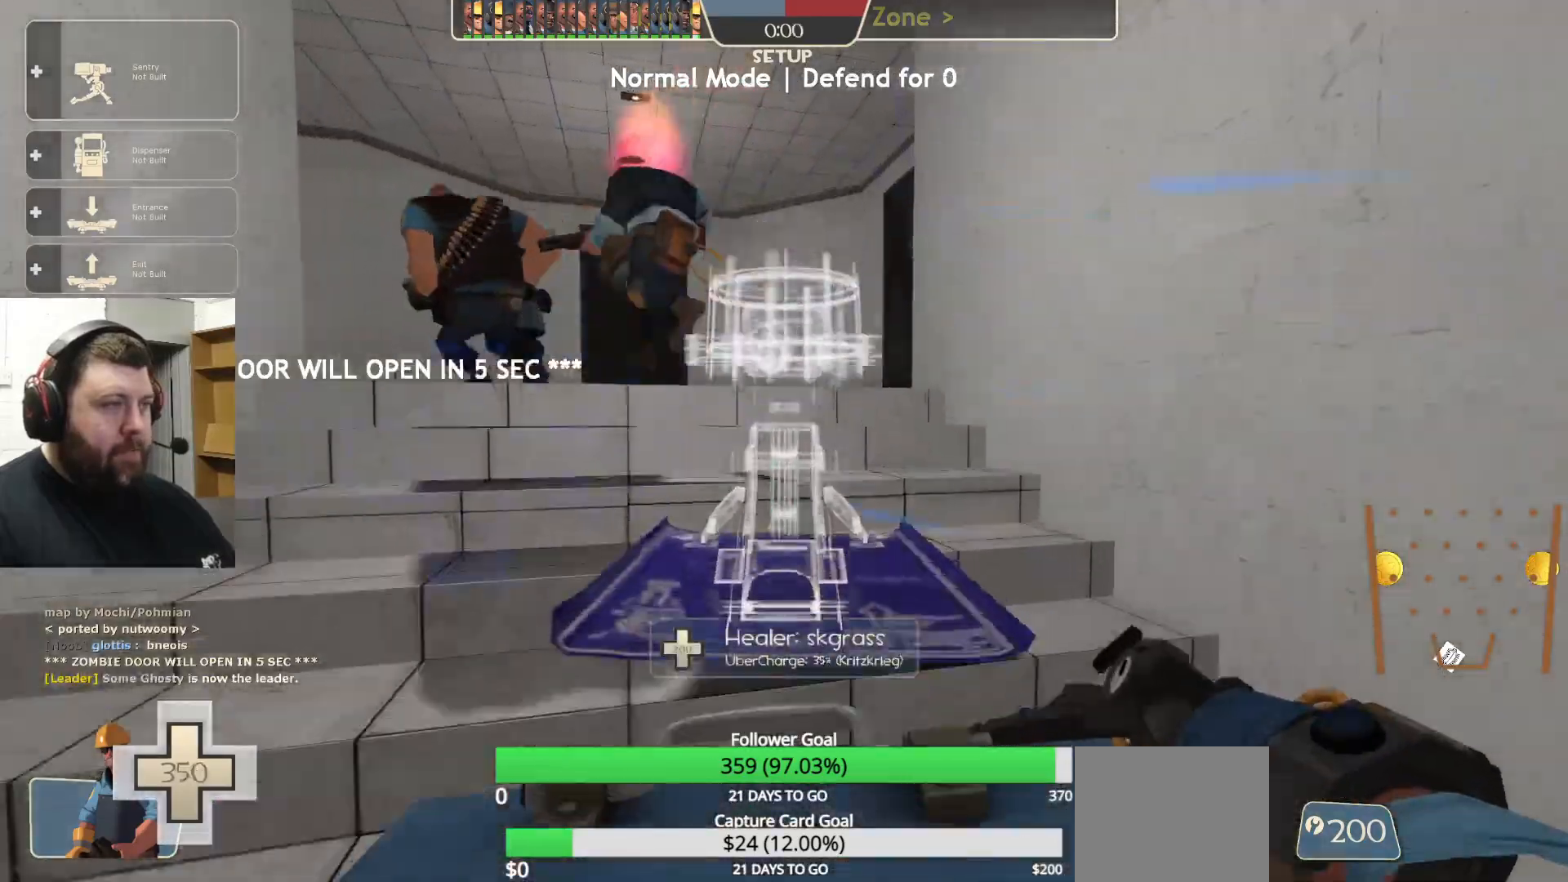
{"buttons": [], "left_stick": "up", "right_stick": "center", "events": [[33, "right_stick", "up-left"], [183, "right_stick", "center"], [300, "right_stick", "left"], [433, "right_stick", "center"]]}
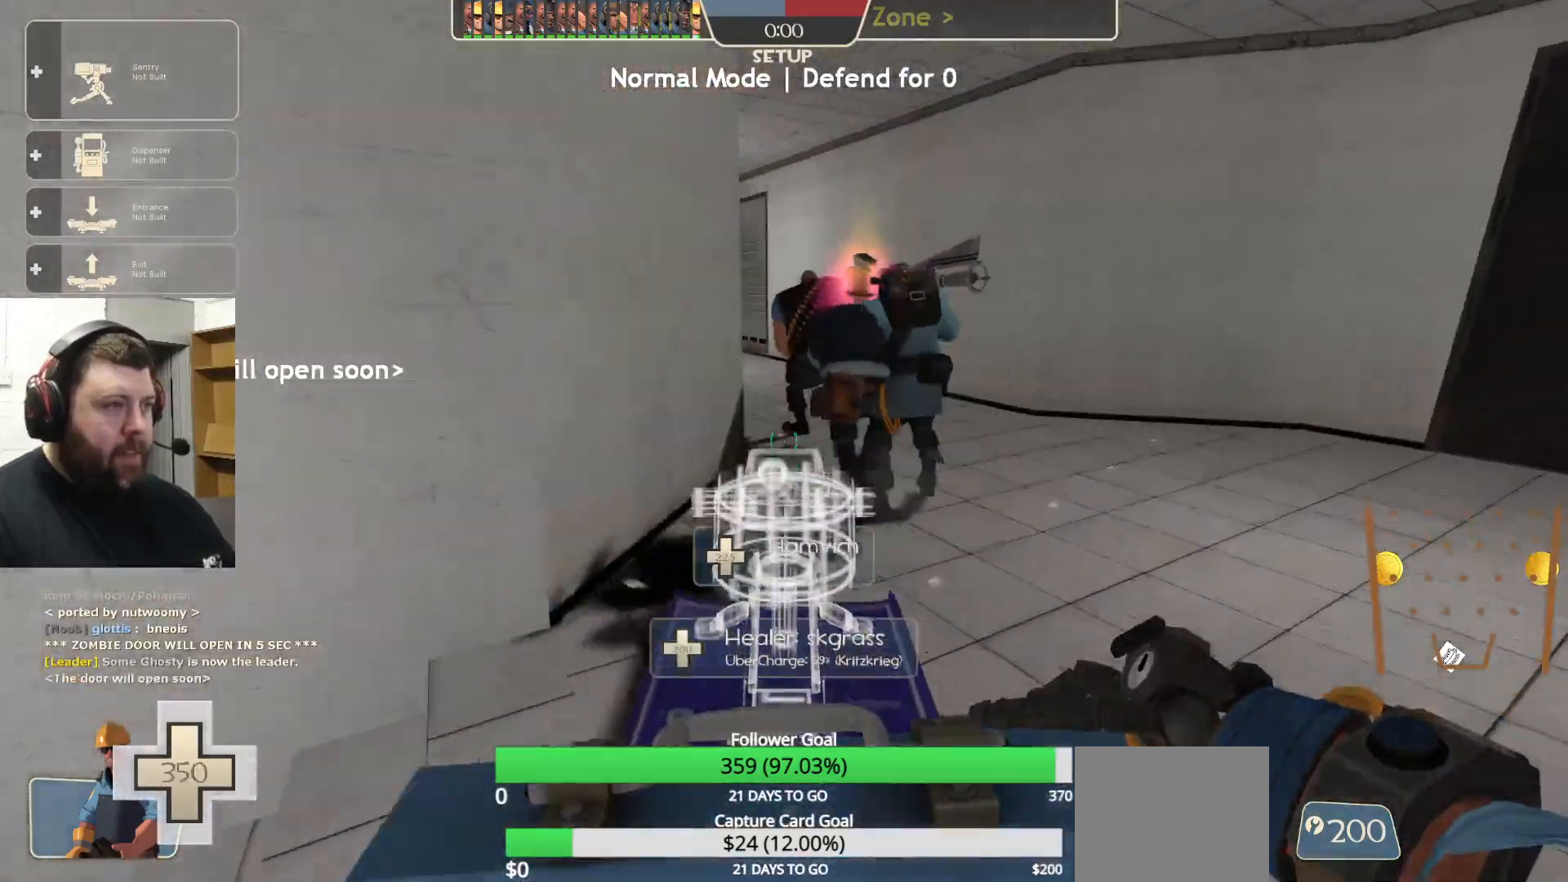
{"buttons": [], "left_stick": "up", "right_stick": "left", "events": [[67, "right_stick", "left"], [150, "right_stick", "center"], [450, "right_stick", "left"]]}
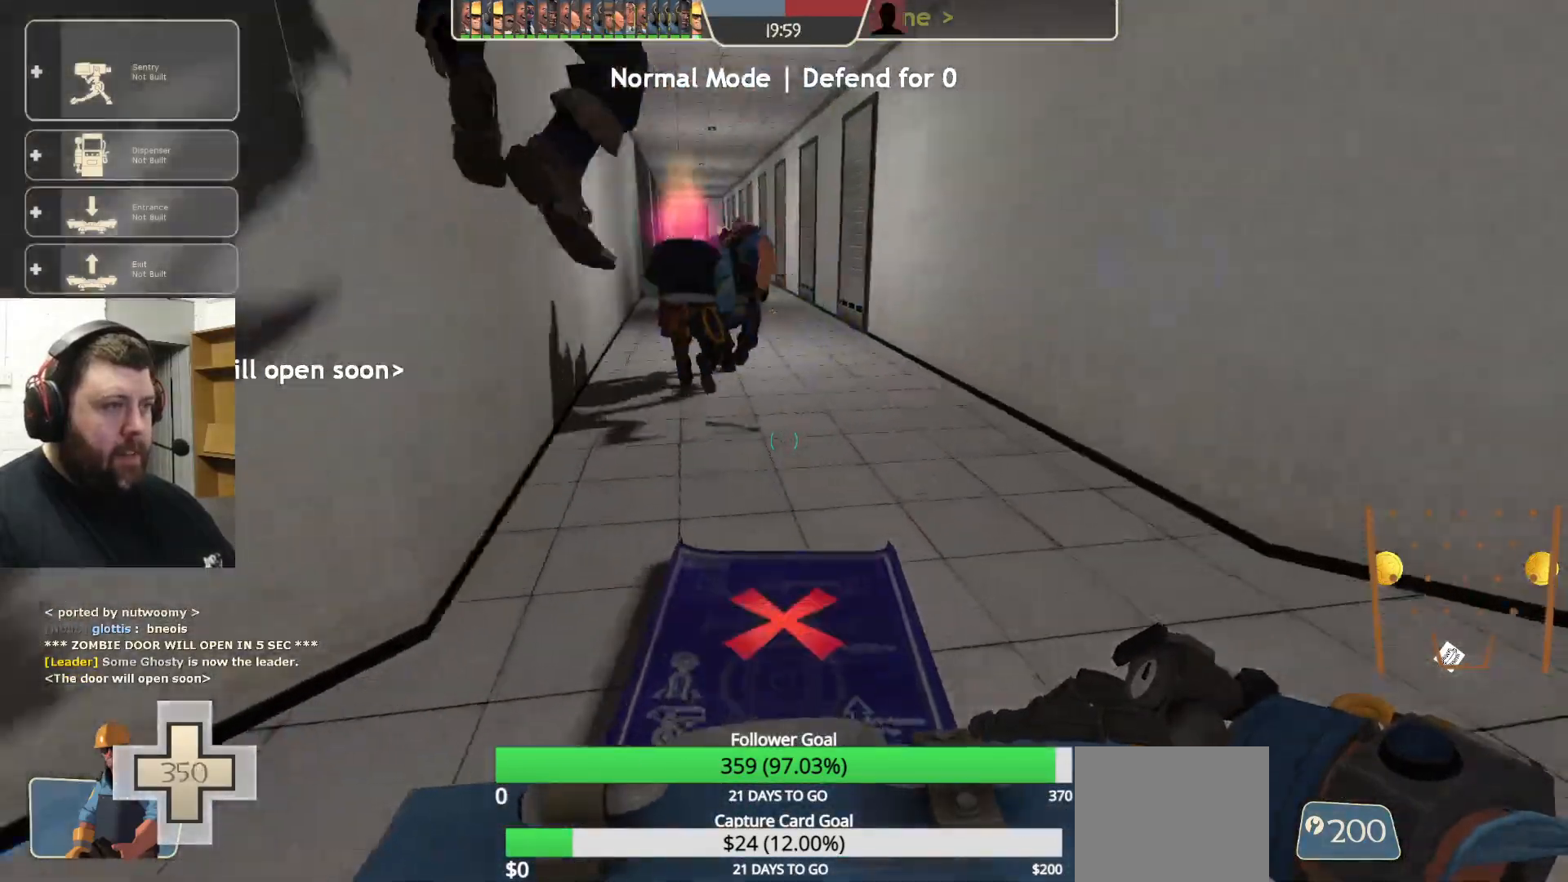
{"buttons": [], "left_stick": "up", "right_stick": "center", "events": [[233, "right_stick", "center"]]}
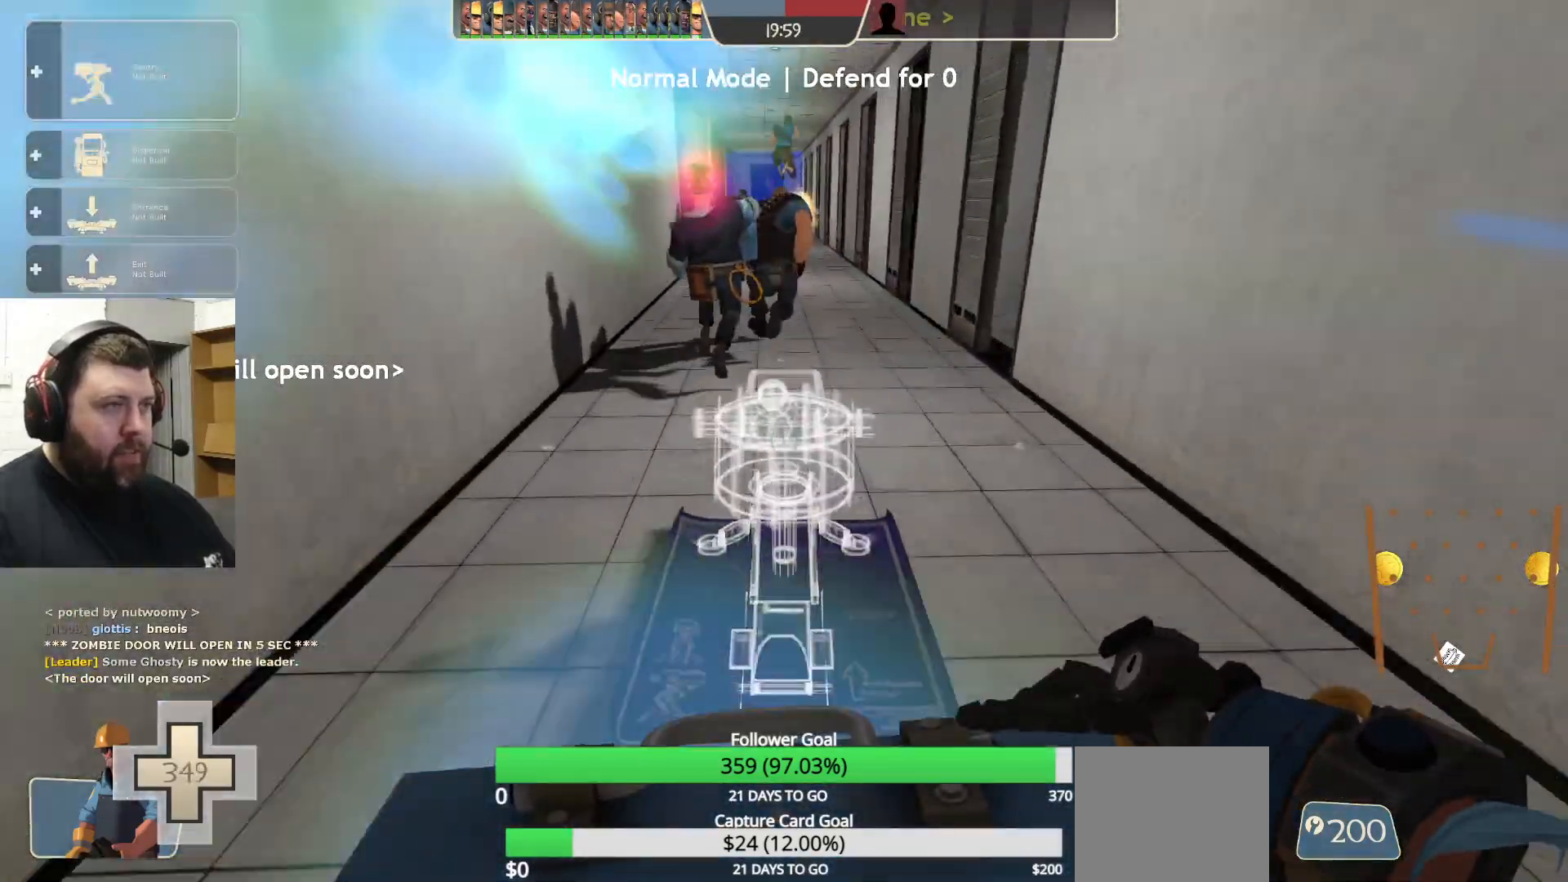
{"buttons": [], "left_stick": "up", "right_stick": "center", "events": []}
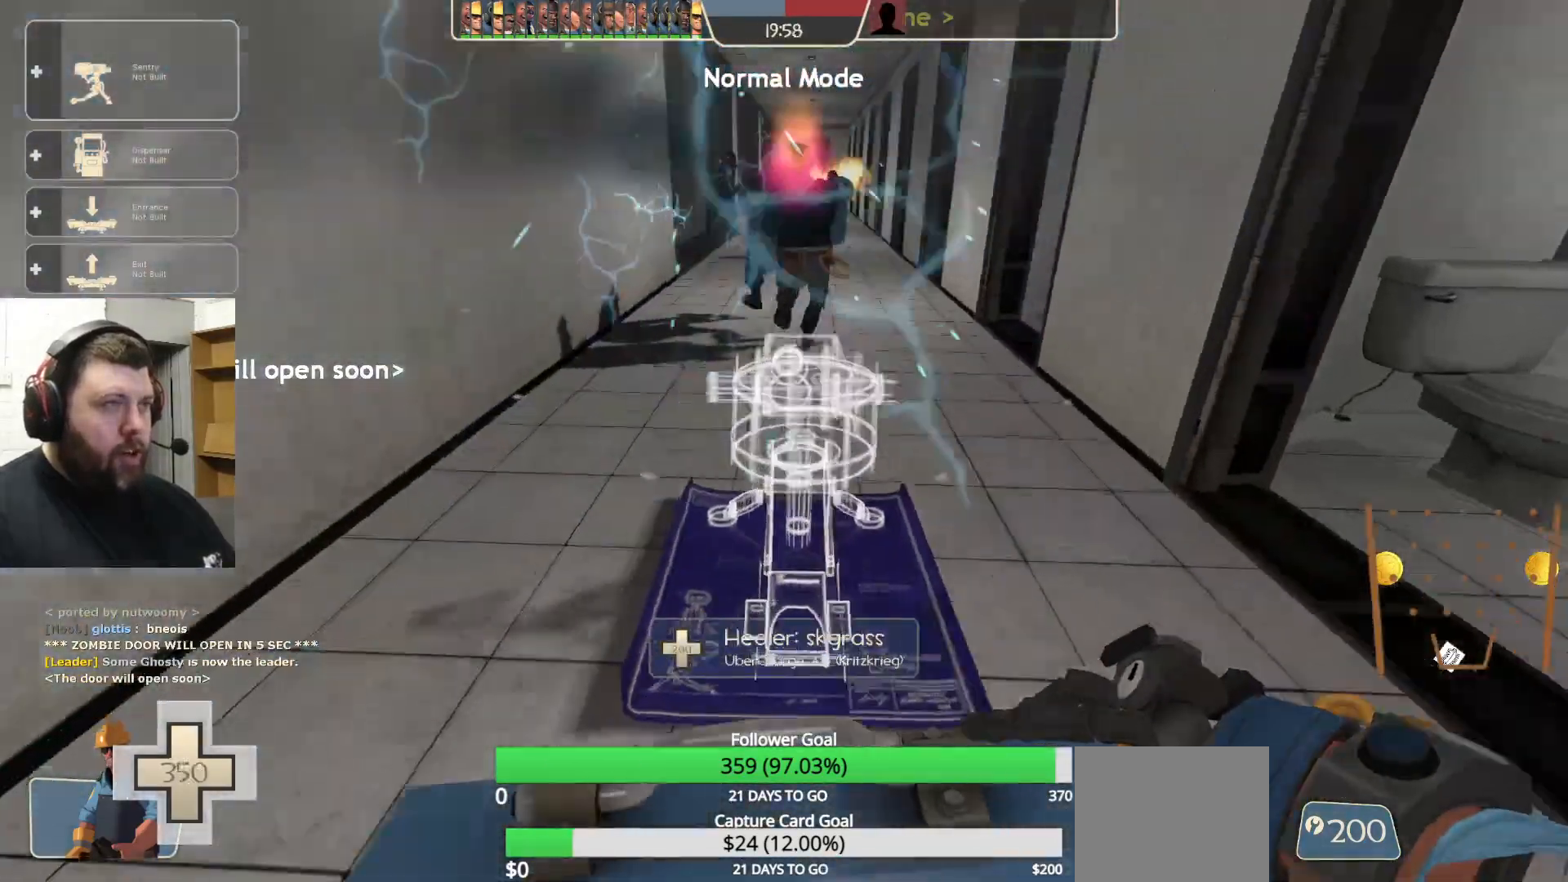
{"buttons": [], "left_stick": "up", "right_stick": "center", "events": []}
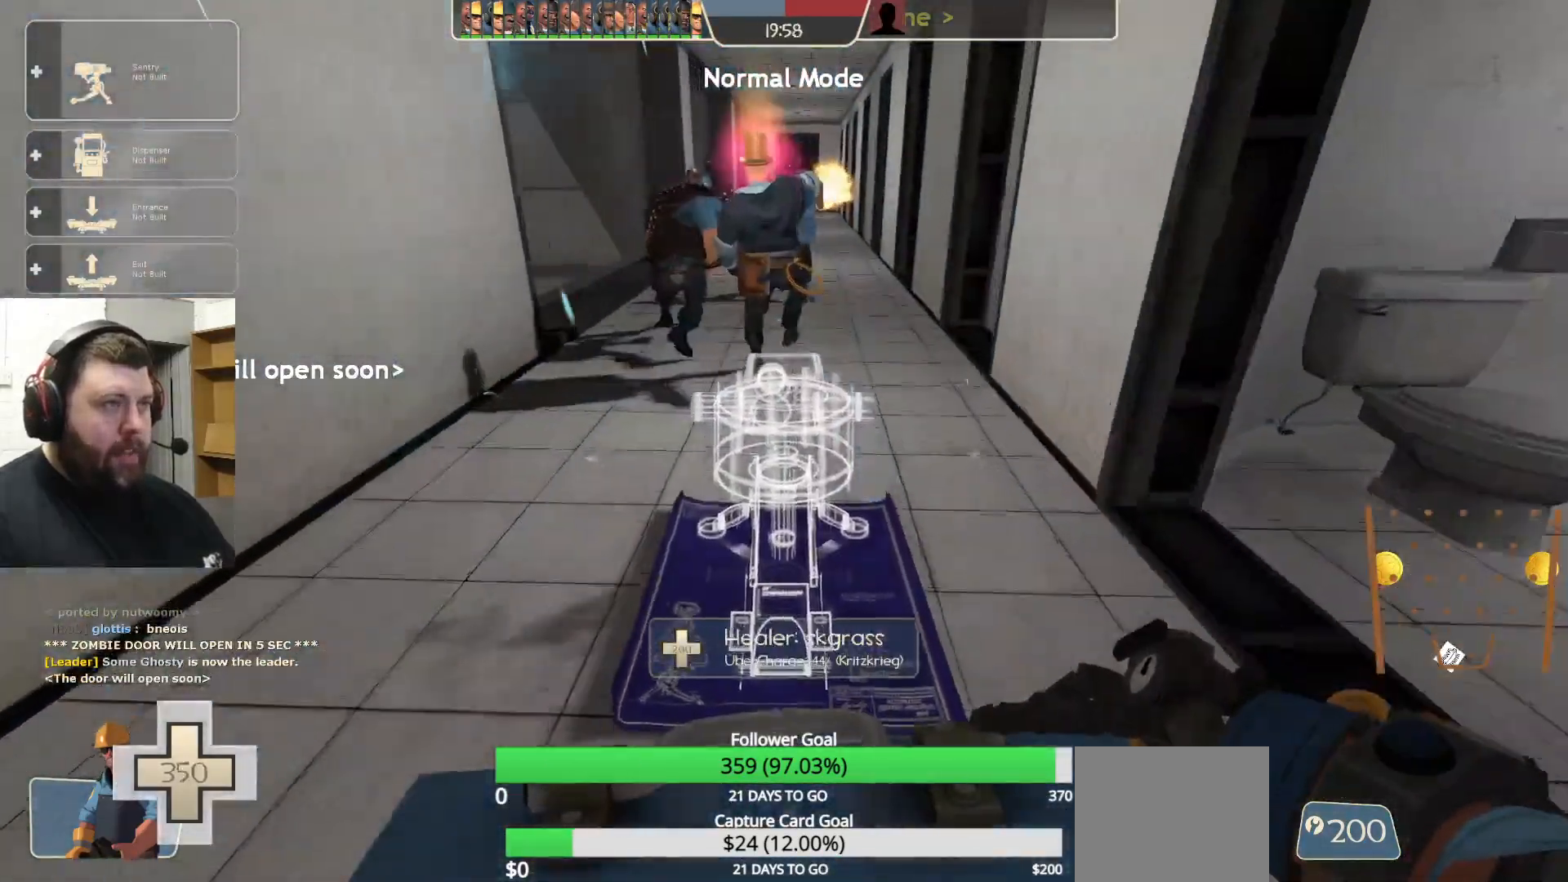
{"buttons": [], "left_stick": "up-right", "right_stick": "center", "events": [[483, "left_stick", "up-right"]]}
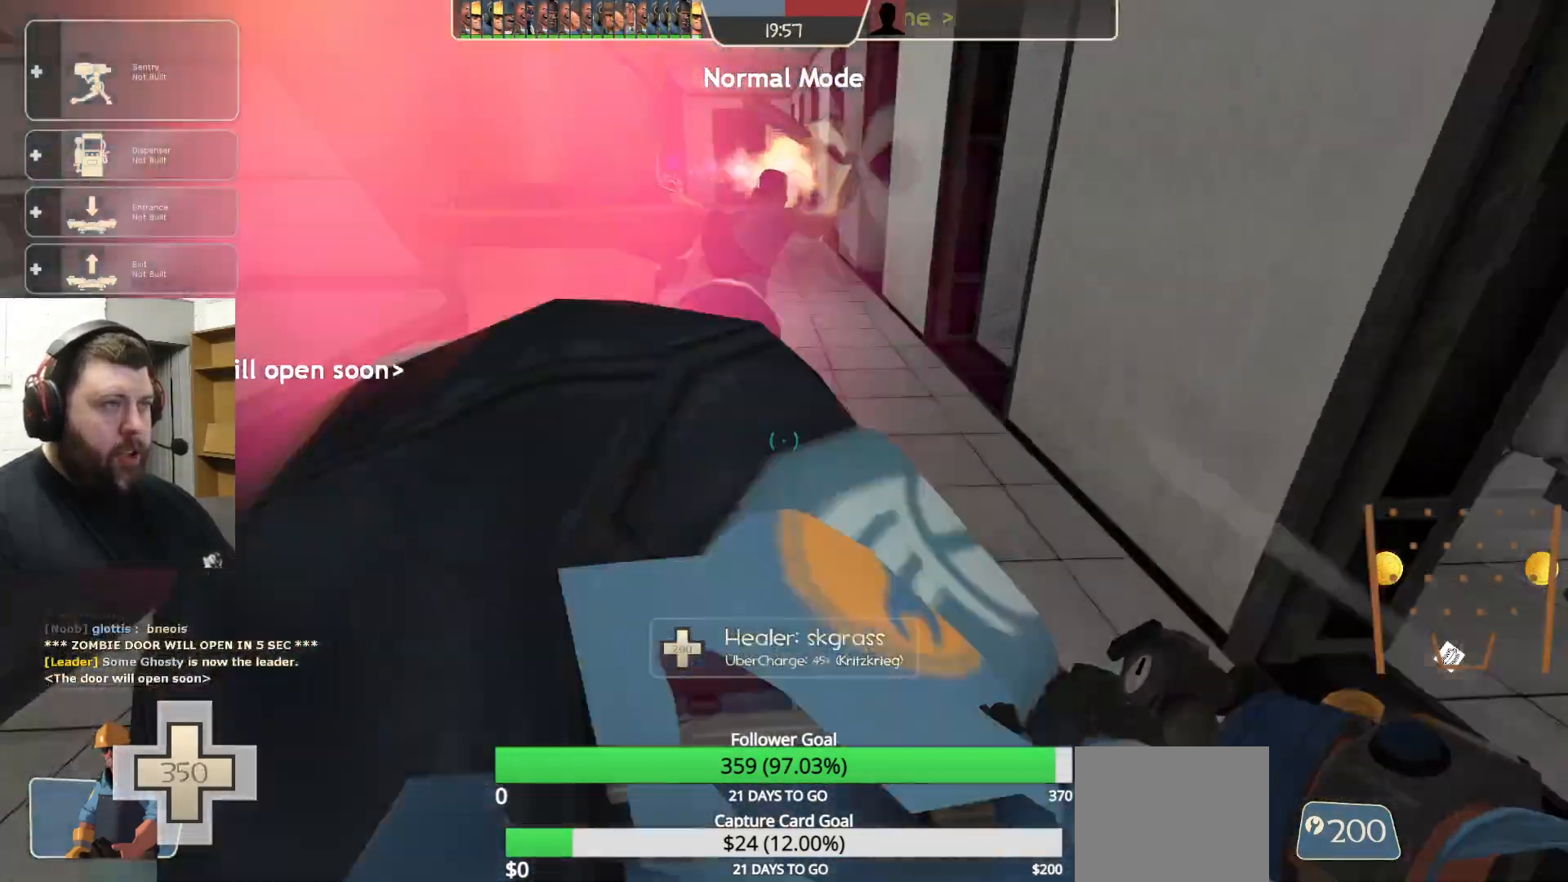
{"buttons": ["R2"], "left_stick": "down-left", "right_stick": "center", "events": [[117, "left_stick", "up-left"], [250, "R2", "down"], [367, "left_stick", "down-left"]]}
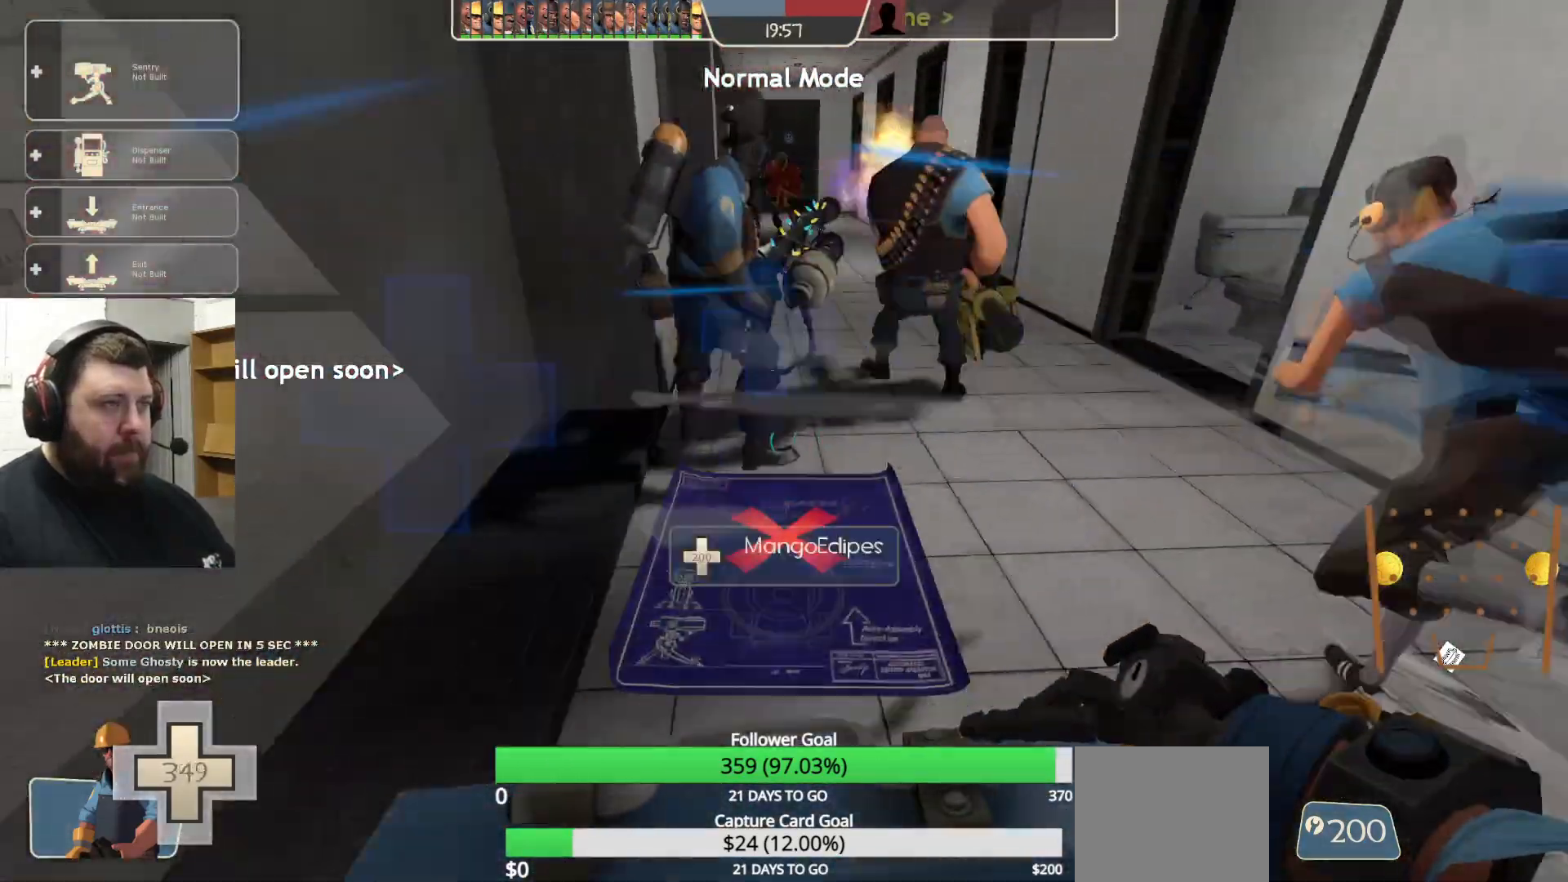
{"buttons": ["R2"], "left_stick": "center", "right_stick": "center", "events": [[117, "left_stick", "down-right"], [200, "R2", "up"], [267, "left_stick", "center"], [383, "R2", "down"]]}
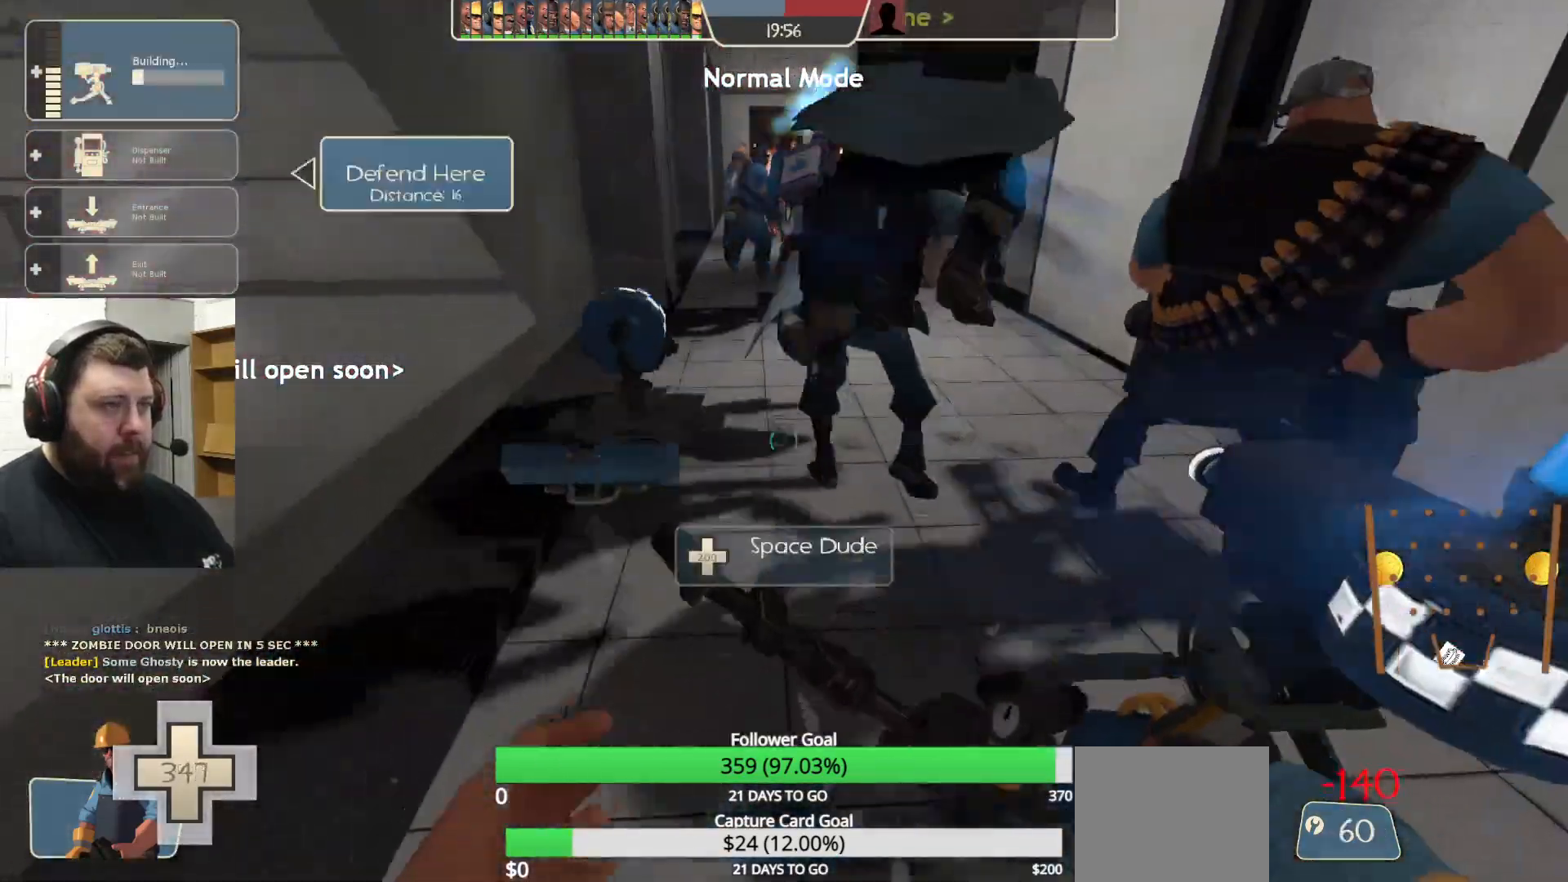
{"buttons": ["R2"], "left_stick": "center", "right_stick": "center", "events": [[50, "R2", "up"], [133, "R2", "down"], [217, "left_stick", "up"], [367, "left_stick", "center"]]}
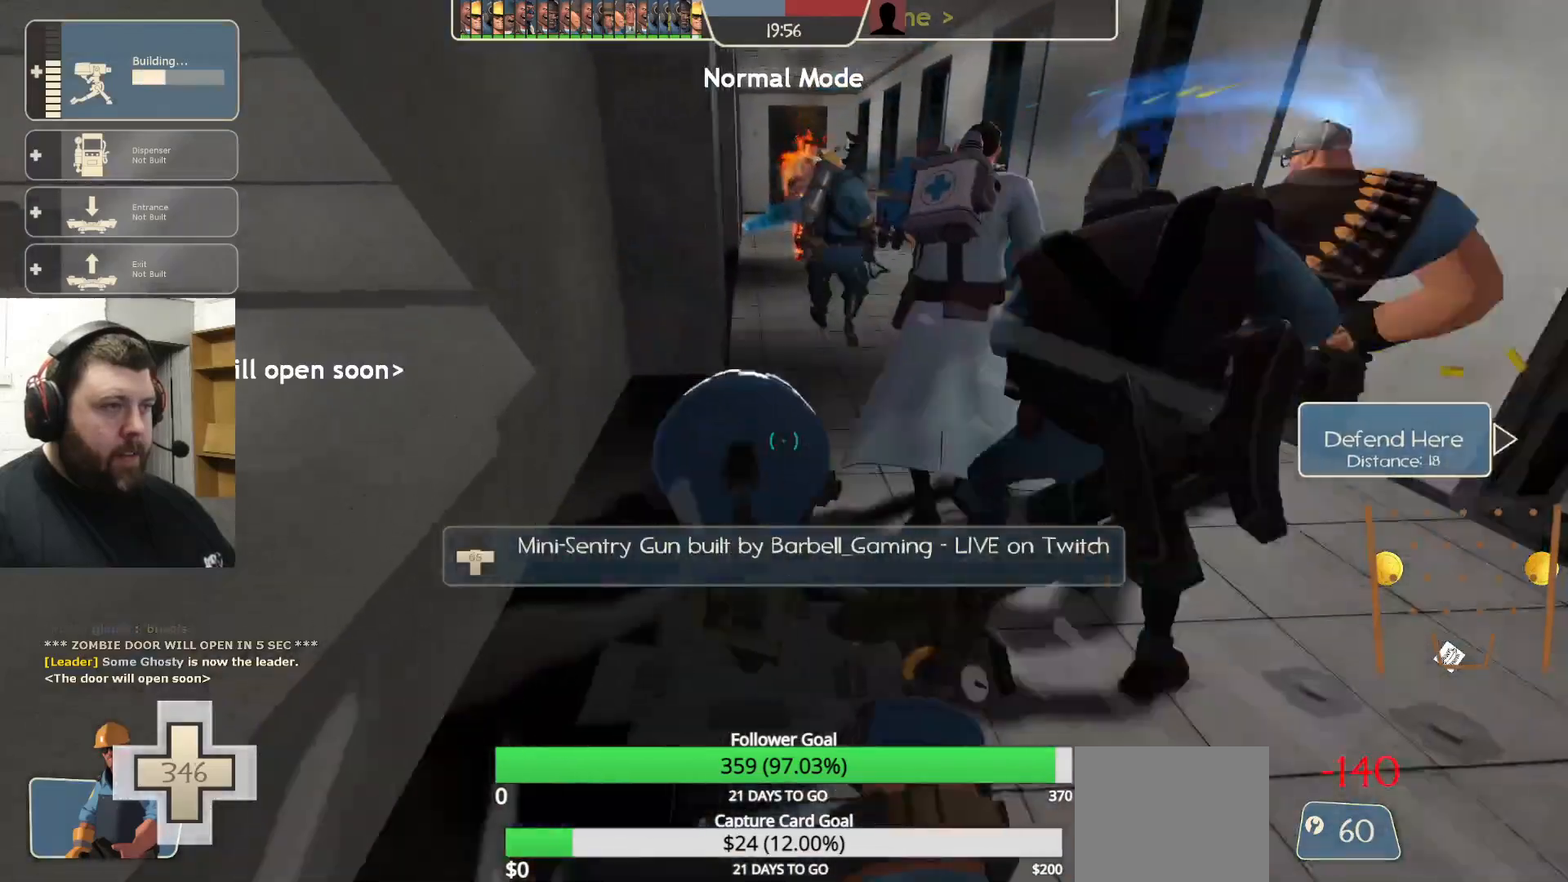
{"buttons": ["R2"], "left_stick": "center", "right_stick": "center", "events": []}
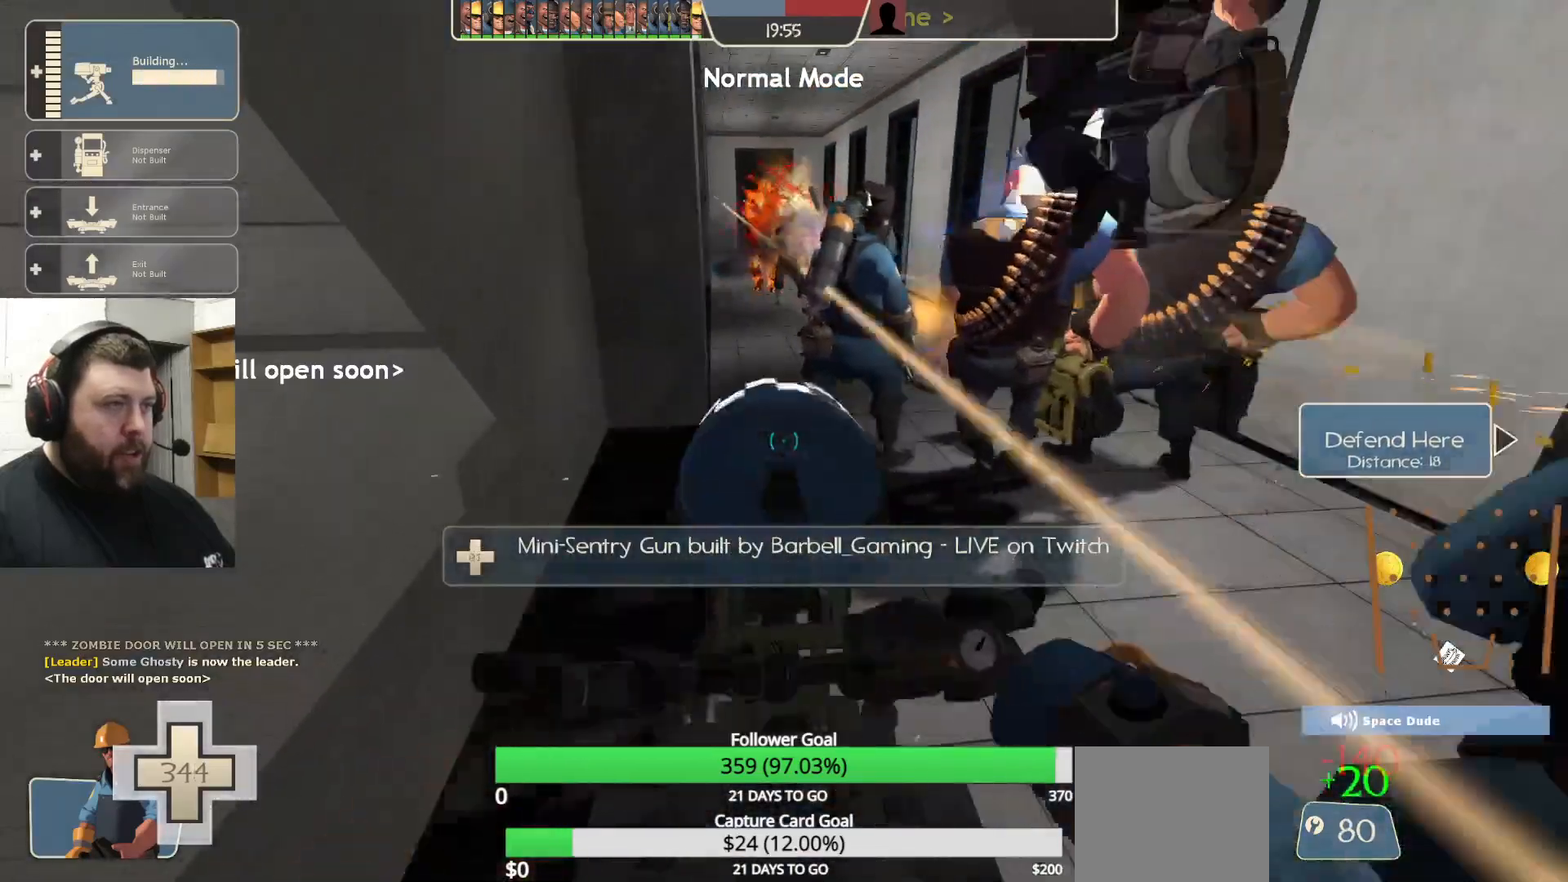
{"buttons": ["R2"], "left_stick": "center", "right_stick": "center", "events": [[217, "R1", "down"], [500, "R1", "up"]]}